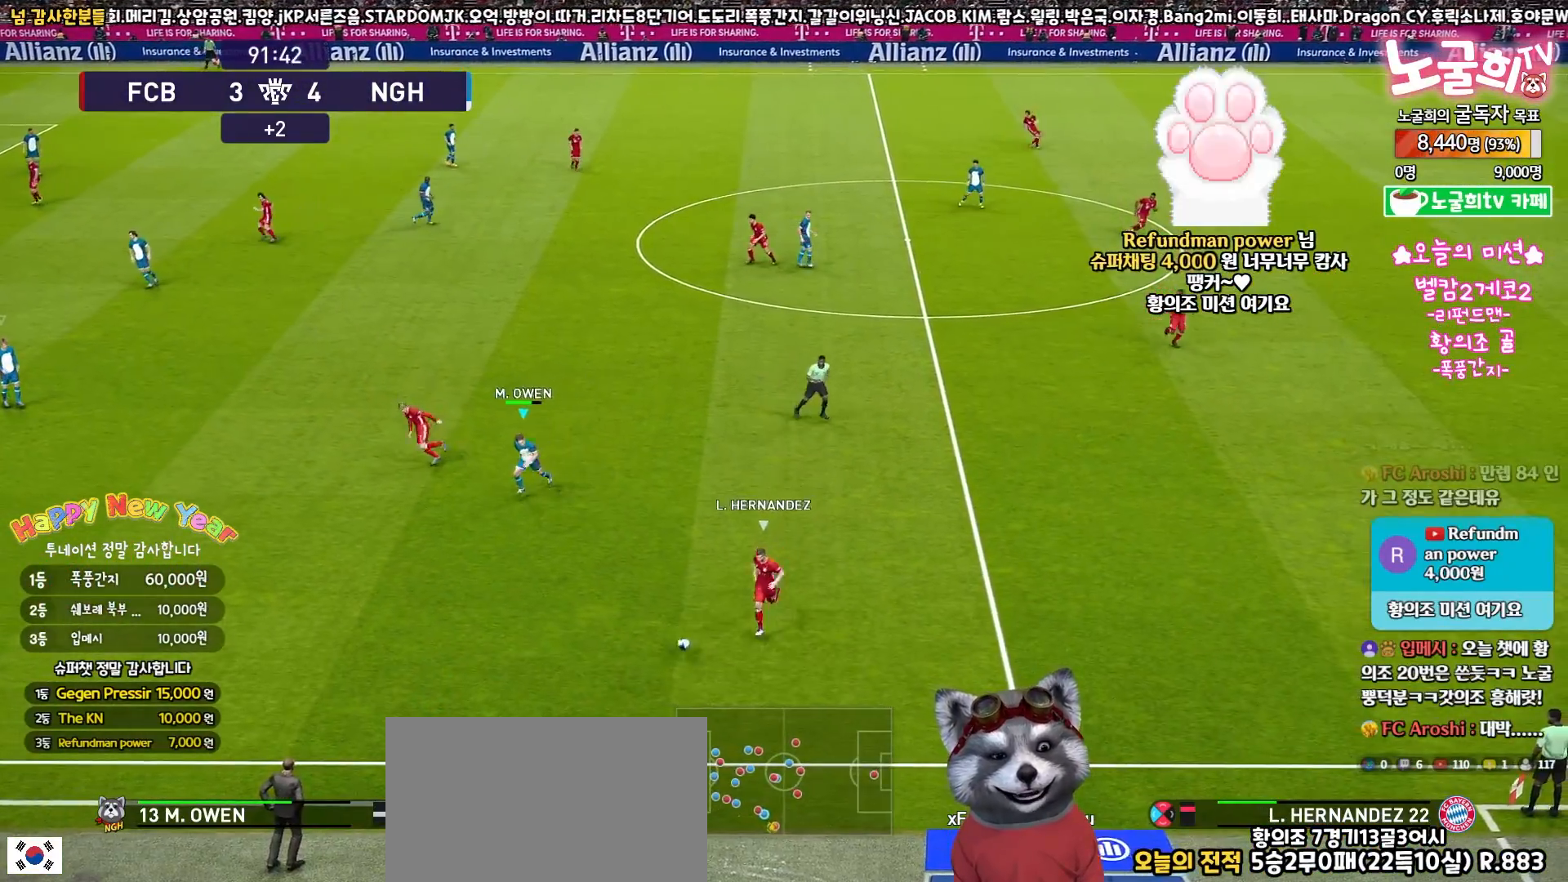
Gameplay with a controller (PlayStation layout); each line is a JSON object with the inputs held at the frame after it. "events" lists button and stick changes between this image and that frame as [ms after this image, input, new state], when the widget could be followed in between. Not read: R1.
{"buttons": [], "left_stick": "center", "right_stick": "center", "events": [[17, "R2", "up"], [383, "left_stick", "center"]]}
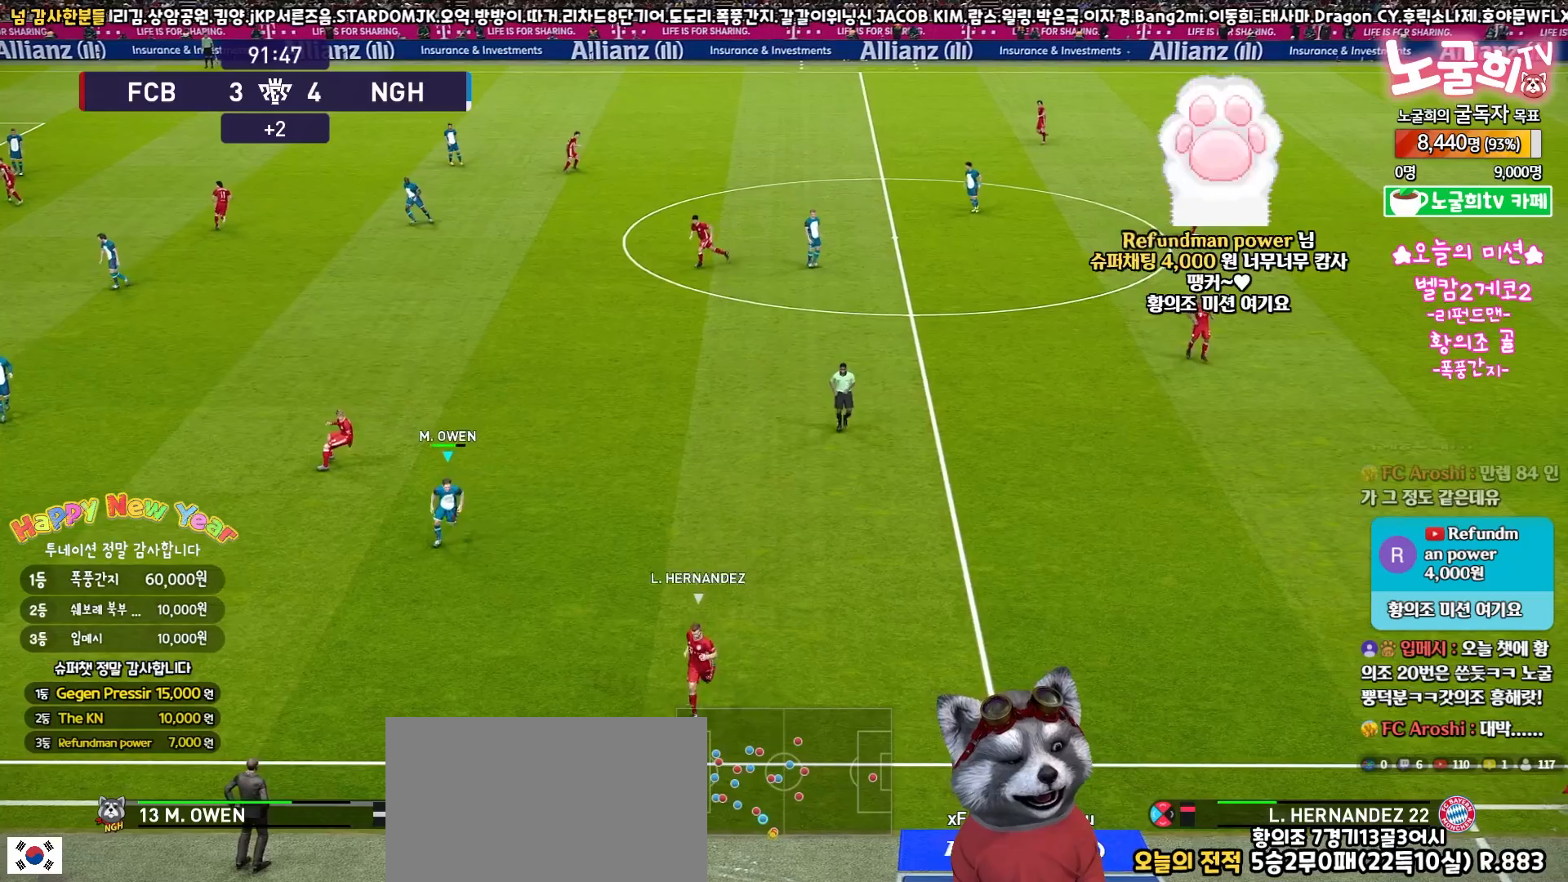
{"buttons": [], "left_stick": "center", "right_stick": "center", "events": []}
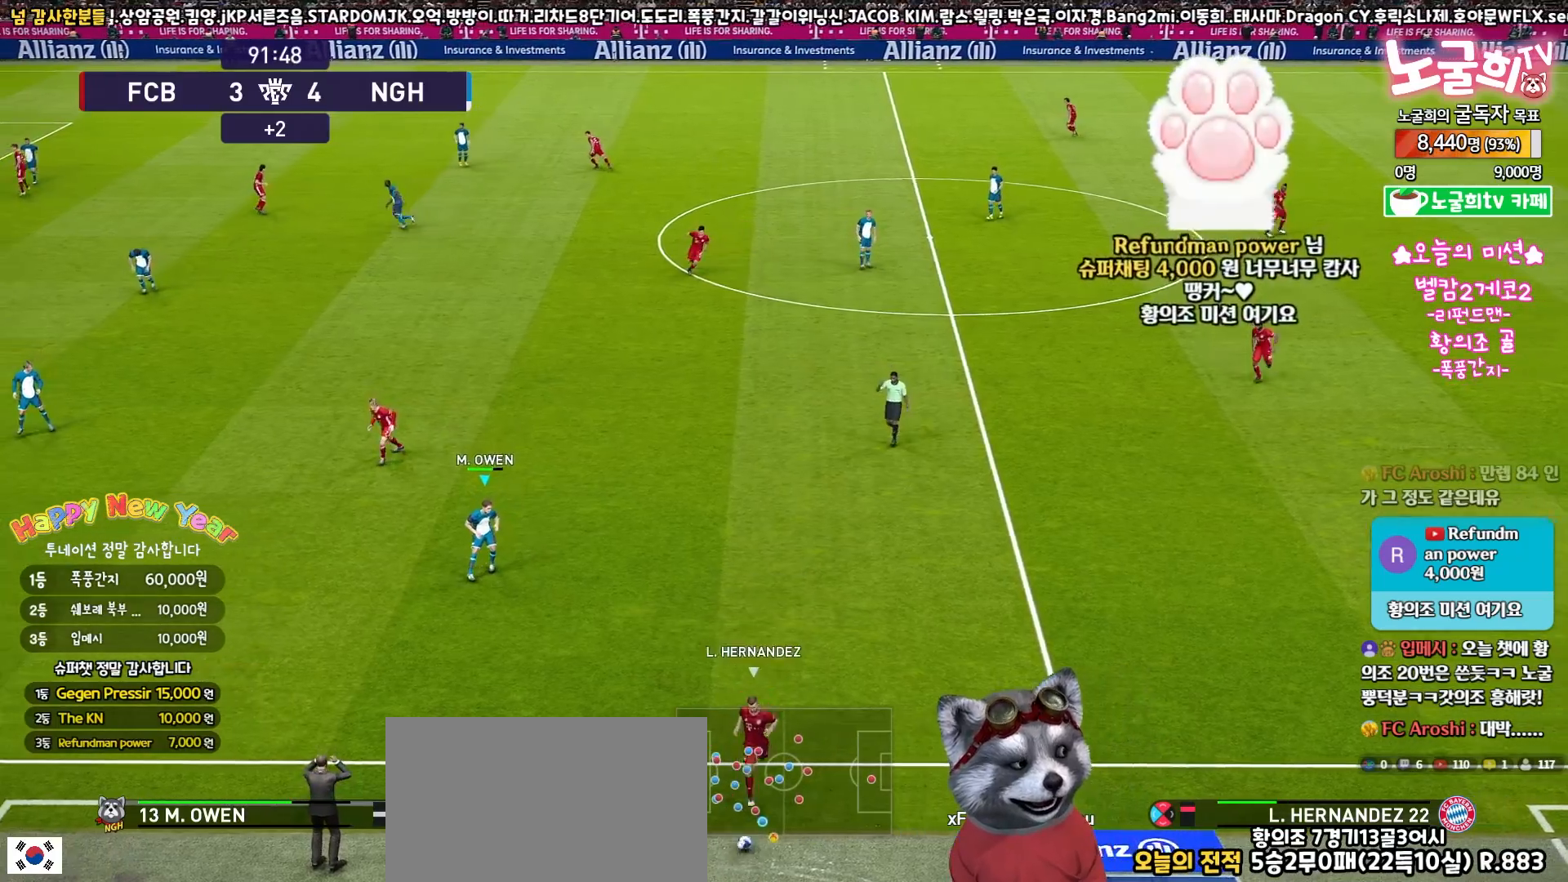
{"buttons": [], "left_stick": "center", "right_stick": "center", "events": []}
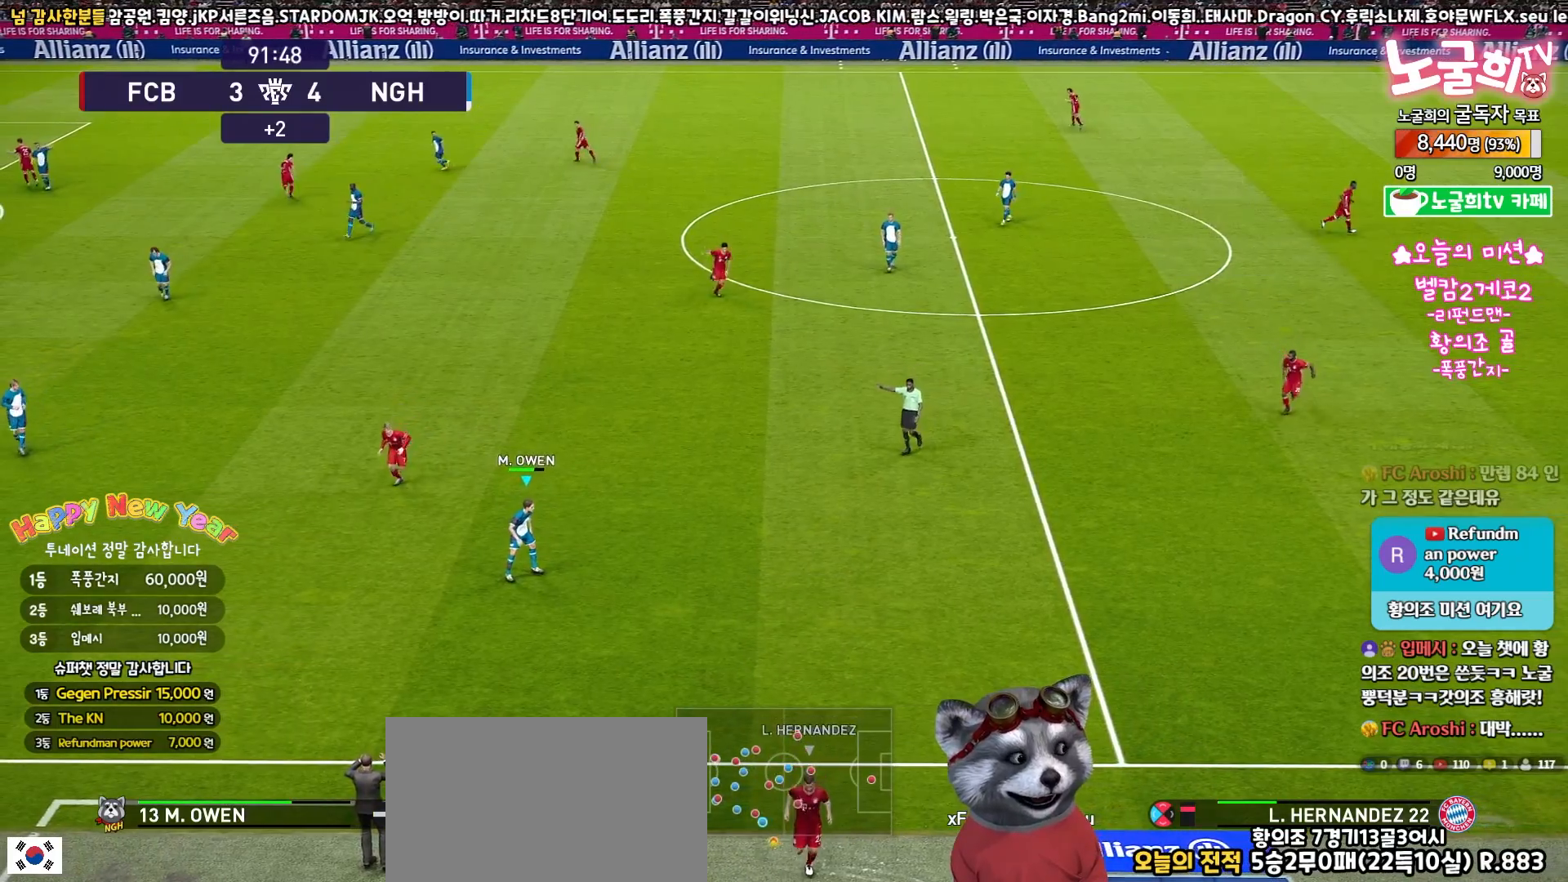
{"buttons": [], "left_stick": "center", "right_stick": "center", "events": []}
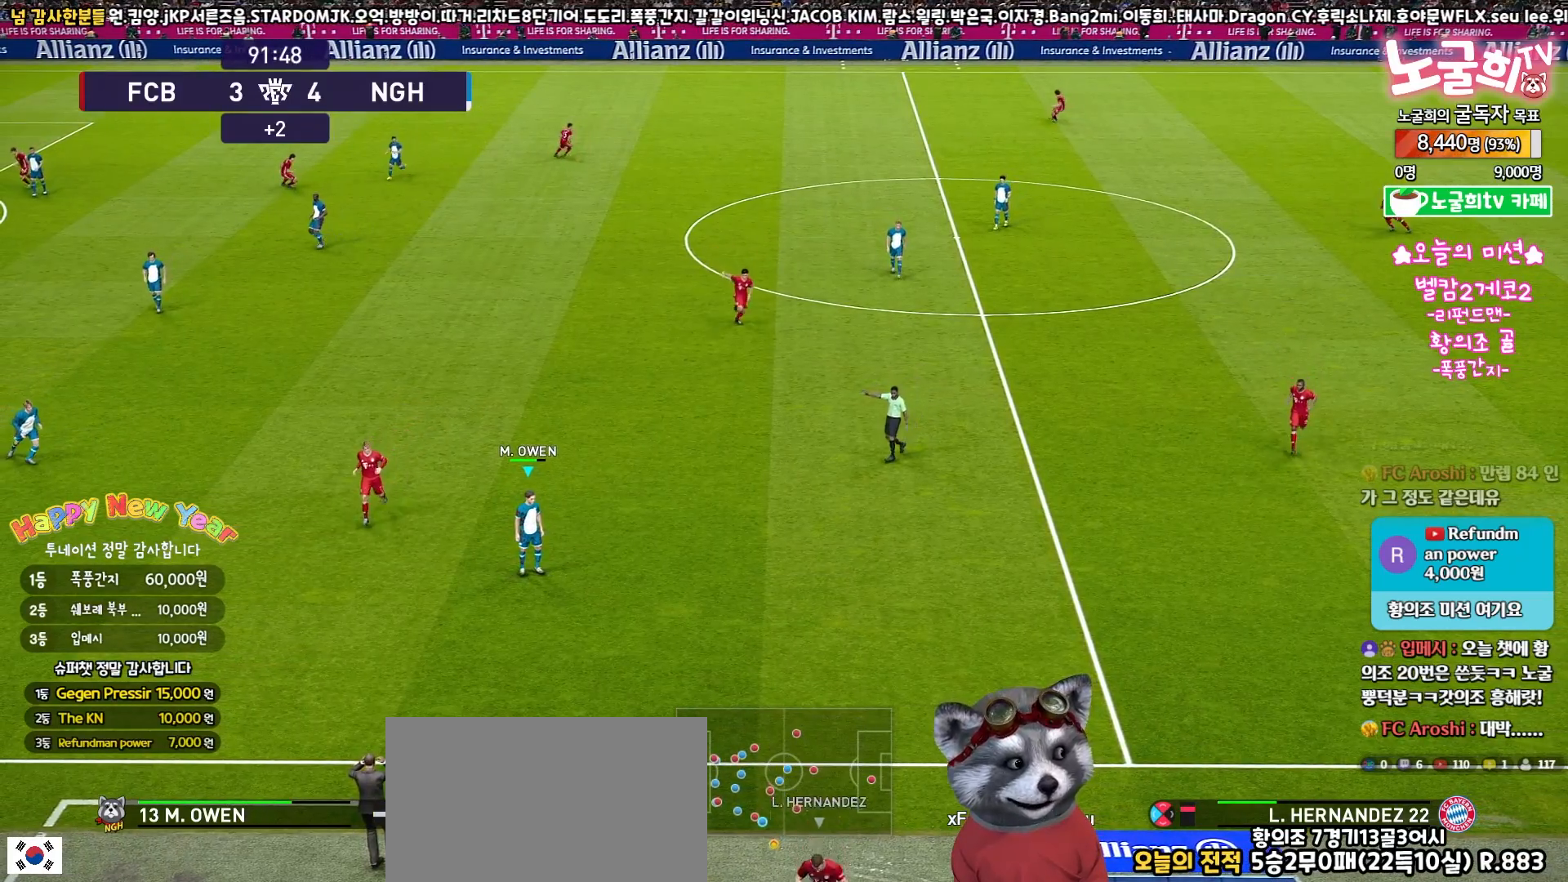
{"buttons": [], "left_stick": "center", "right_stick": "center", "events": []}
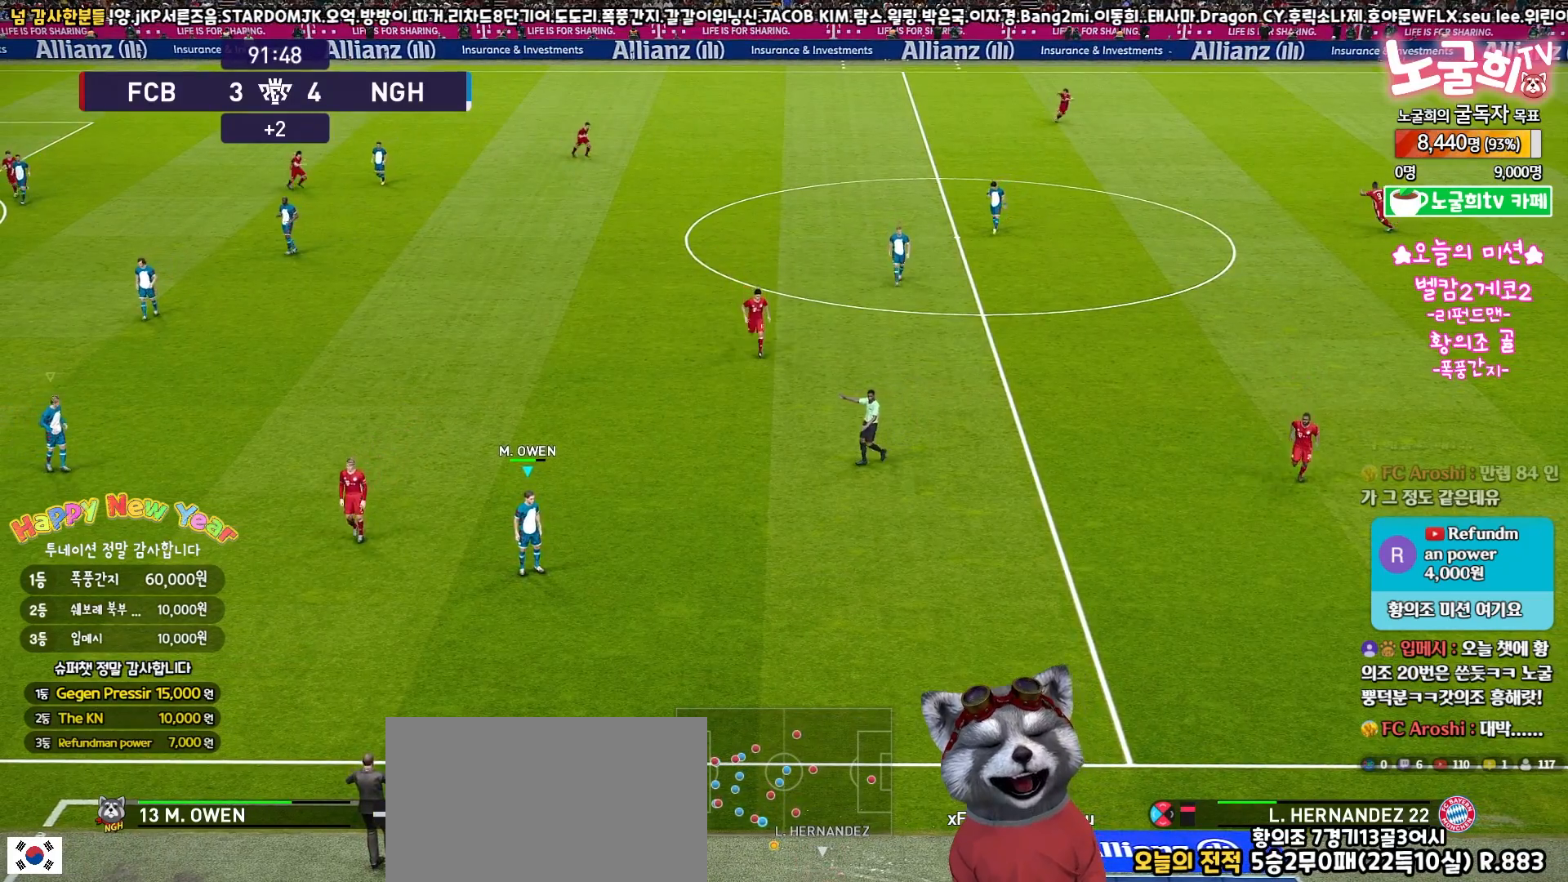
{"buttons": [], "left_stick": "center", "right_stick": "center", "events": []}
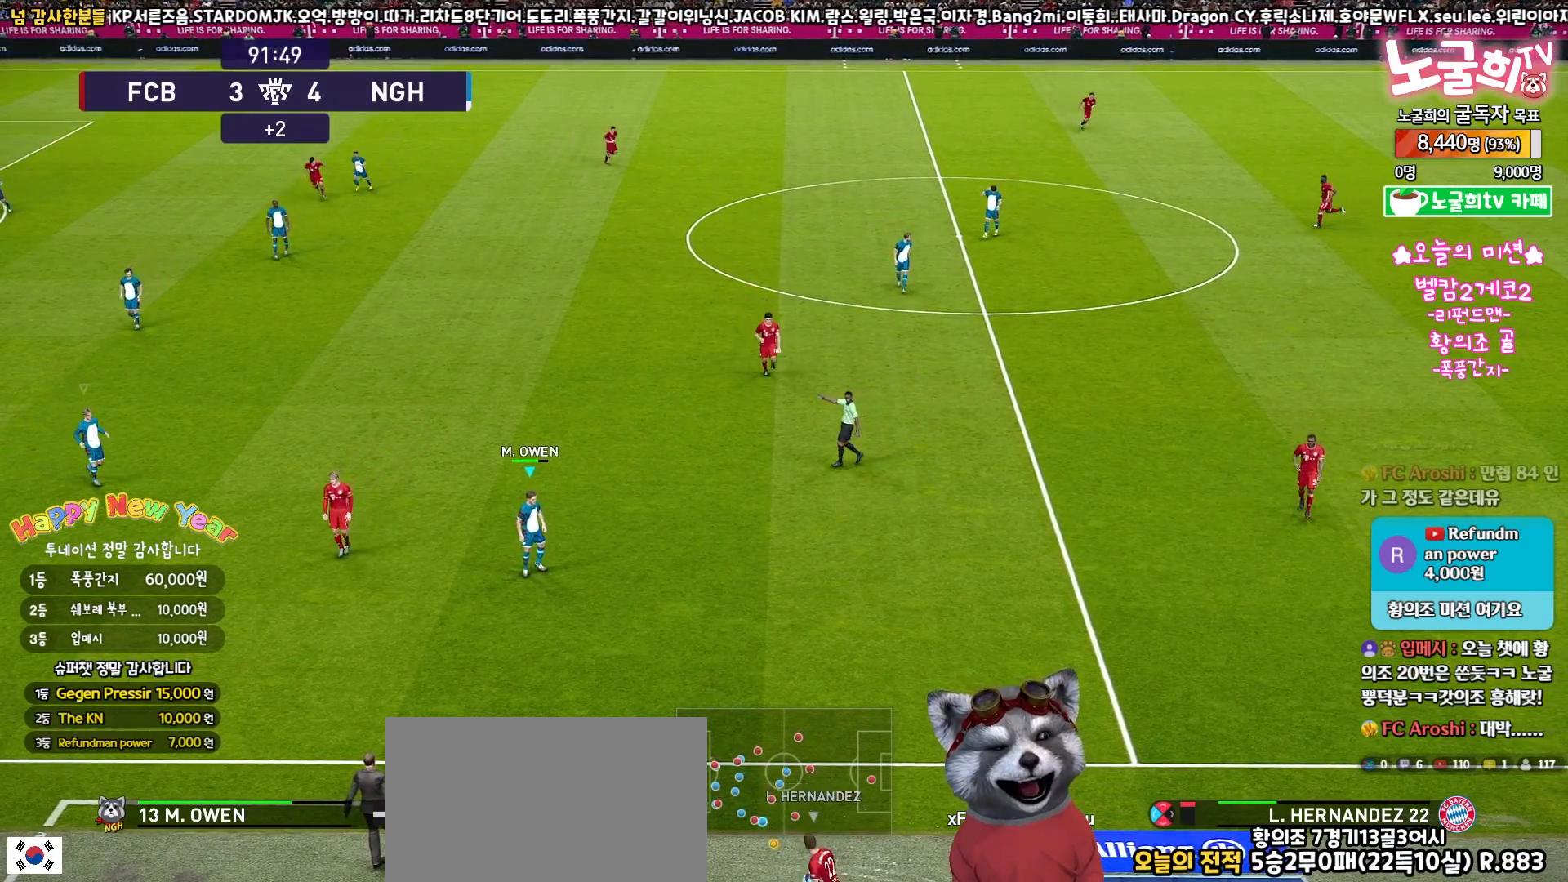
{"buttons": [], "left_stick": "center", "right_stick": "center", "events": []}
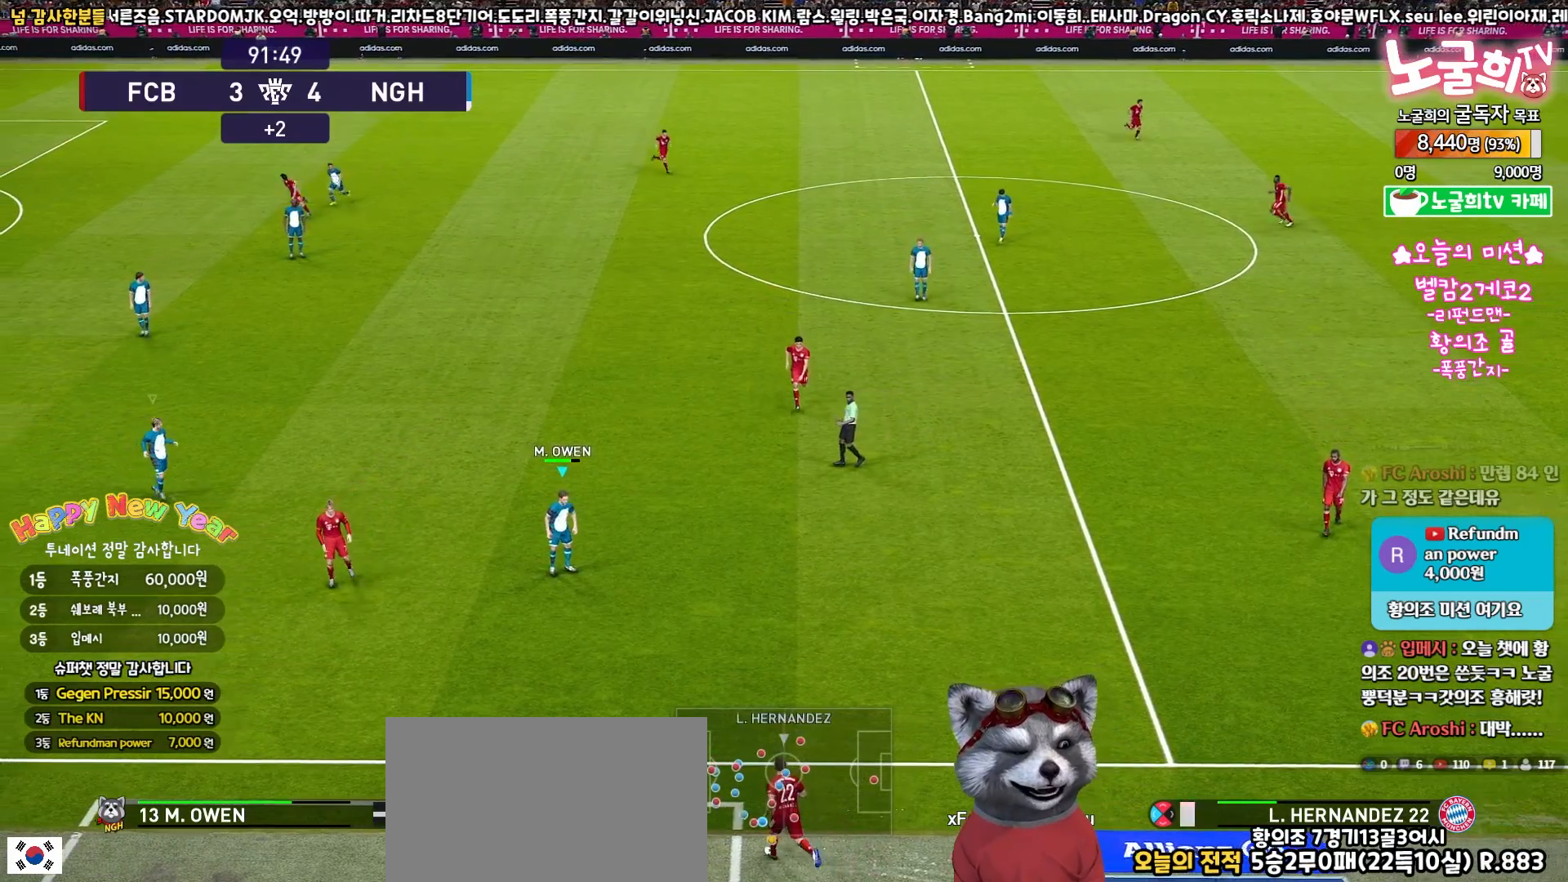
{"buttons": ["R2"], "left_stick": "down-left", "right_stick": "center", "events": [[417, "left_stick", "down-left"], [467, "R2", "down"]]}
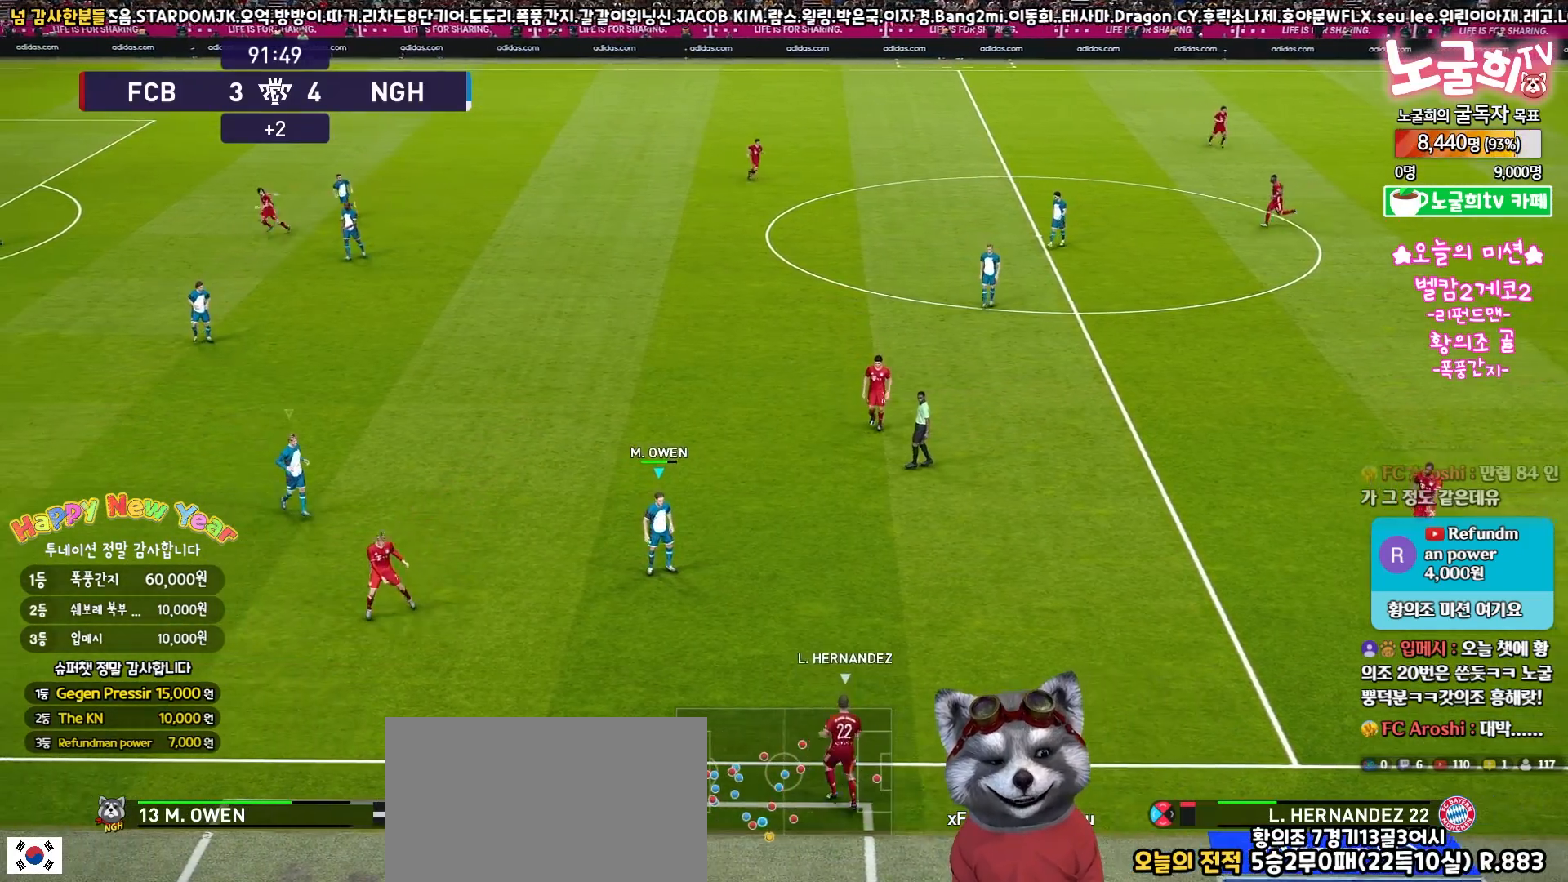
{"buttons": ["R2"], "left_stick": "down-right", "right_stick": "center", "events": [[467, "left_stick", "down-right"]]}
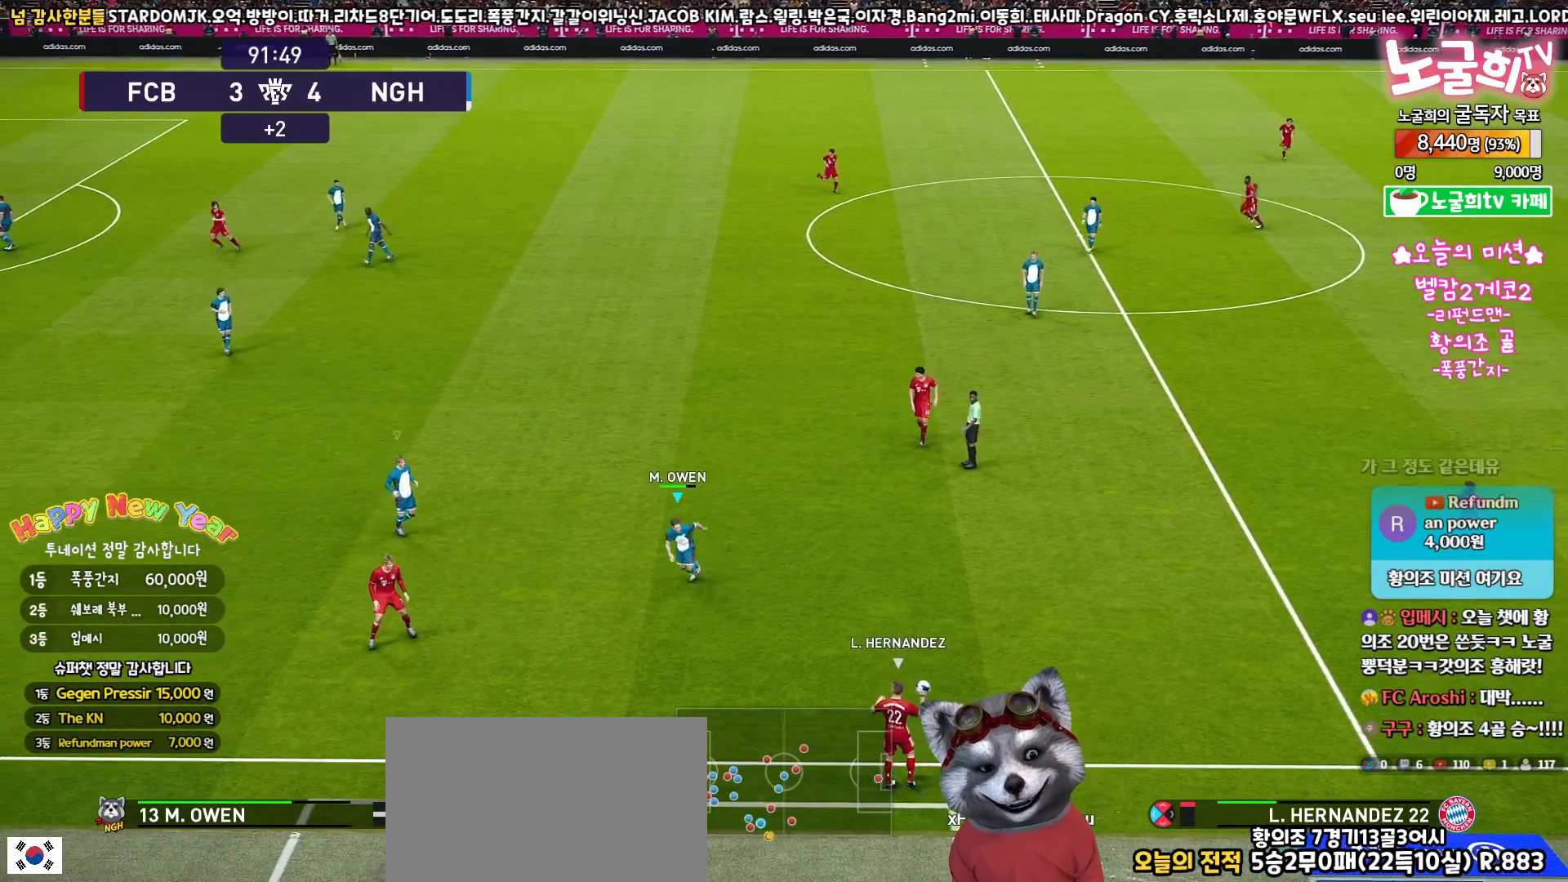
{"buttons": ["R2"], "left_stick": "down", "right_stick": "center", "events": [[17, "right_stick", "up-left"], [33, "left_stick", "right"], [100, "right_stick", "center"], [183, "left_stick", "down-right"], [367, "left_stick", "down"], [367, "right_stick", "up"], [467, "right_stick", "center"]]}
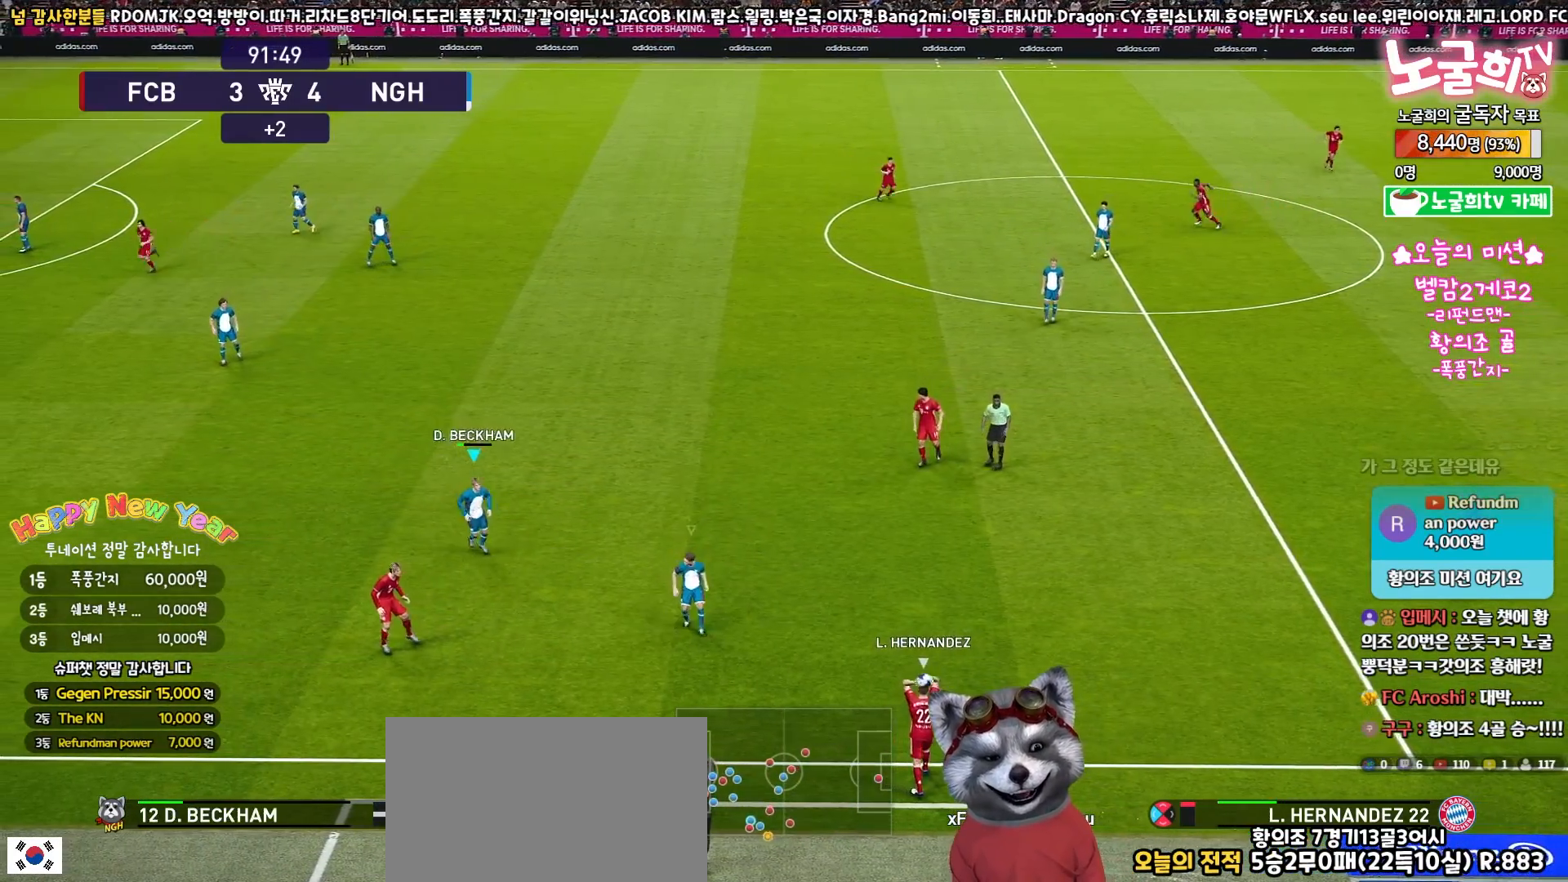
{"buttons": ["SQUARE", "R2"], "left_stick": "down-right", "right_stick": "center", "events": [[133, "SQUARE", "down"], [167, "left_stick", "down-right"]]}
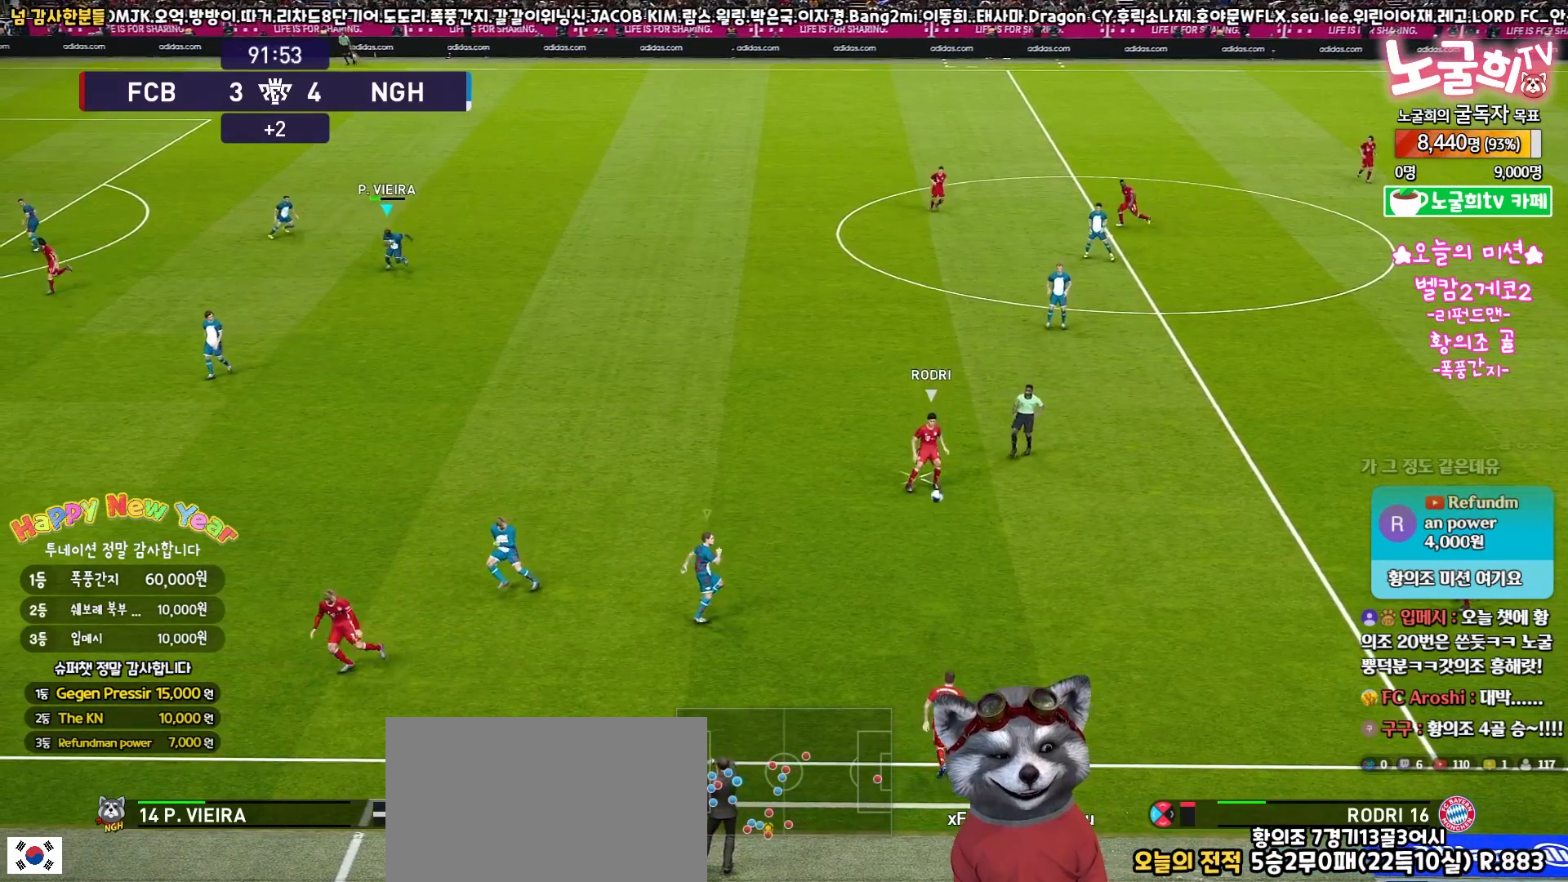
{"buttons": ["SQUARE", "R2", "L3"], "left_stick": "right", "right_stick": "center", "events": [[367, "L3", "down"], [417, "left_stick", "right"]]}
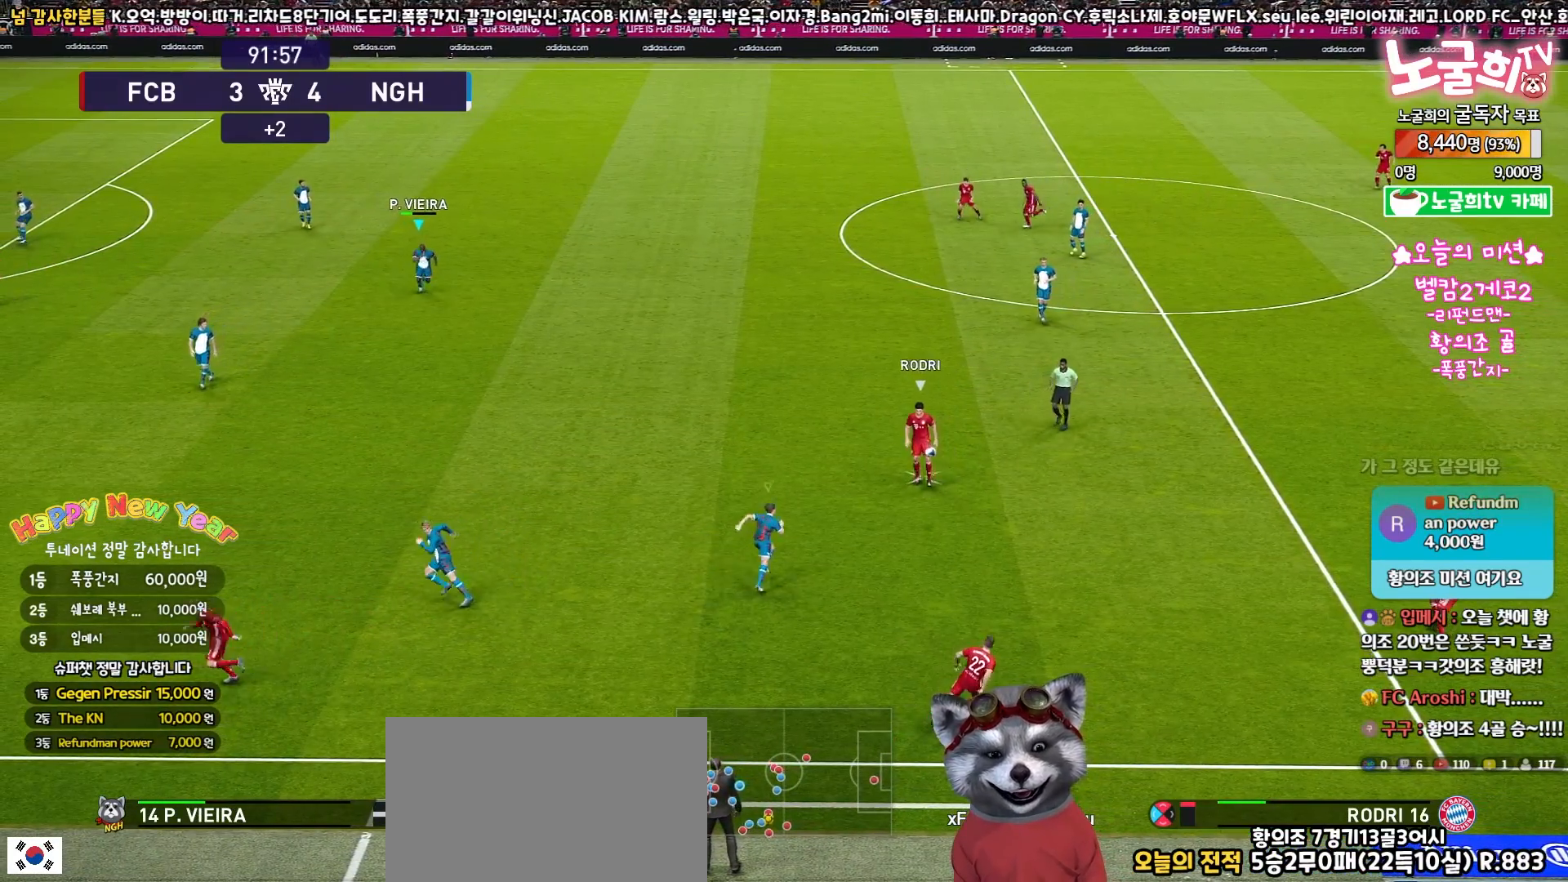
{"buttons": ["SQUARE", "R2"], "left_stick": "up-right", "right_stick": "center", "events": [[67, "L3", "up"], [200, "left_stick", "up-right"]]}
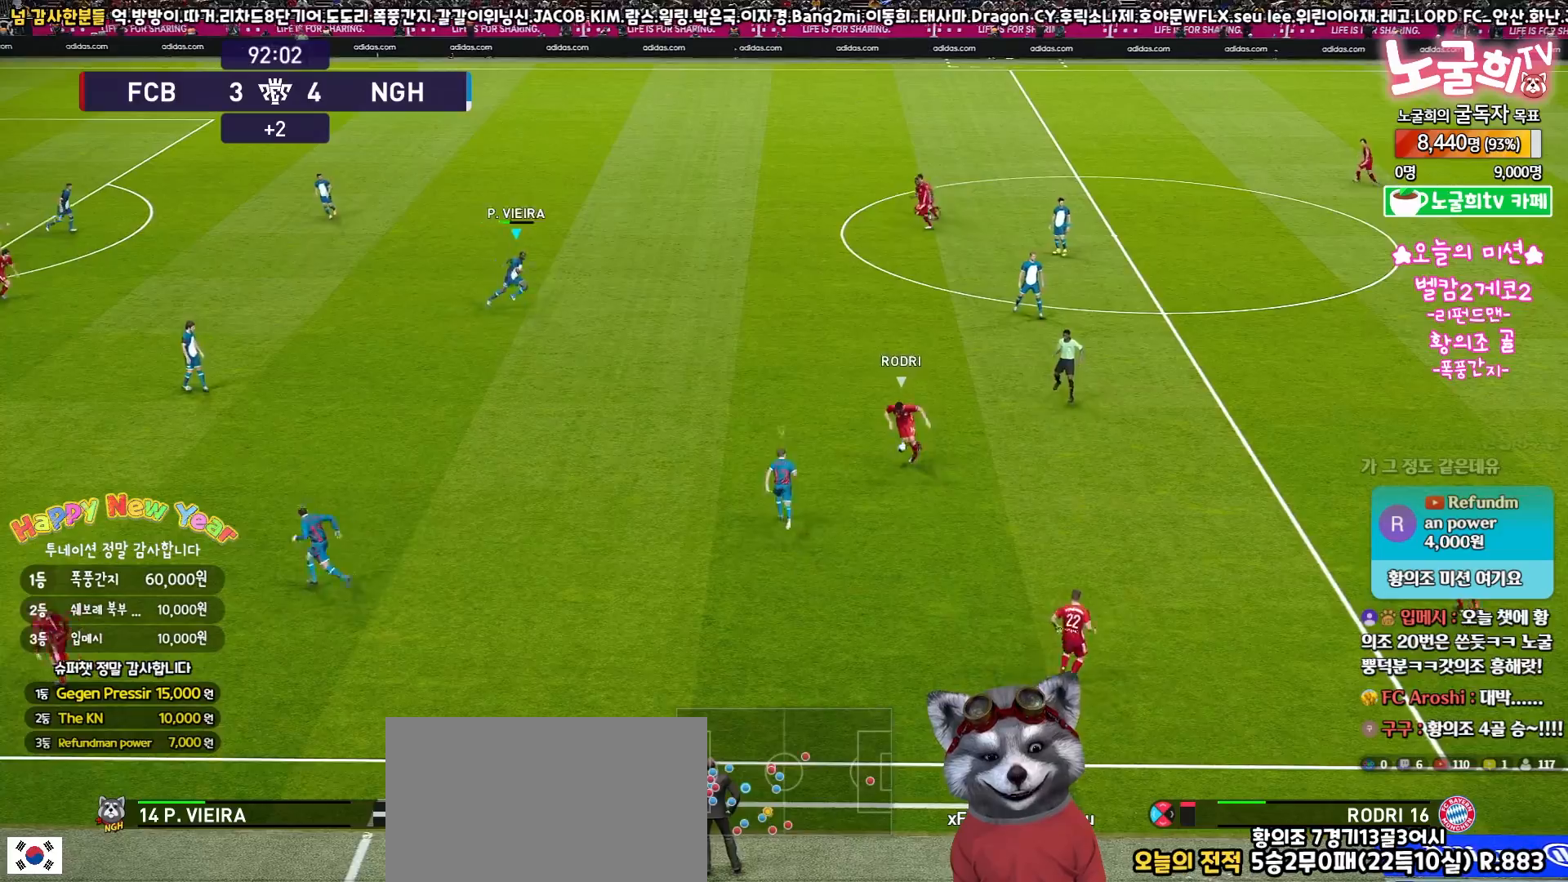
{"buttons": ["SQUARE", "R2", "L3"], "left_stick": "up-left", "right_stick": "center", "events": [[217, "left_stick", "up"], [383, "L3", "down"], [467, "left_stick", "up-left"]]}
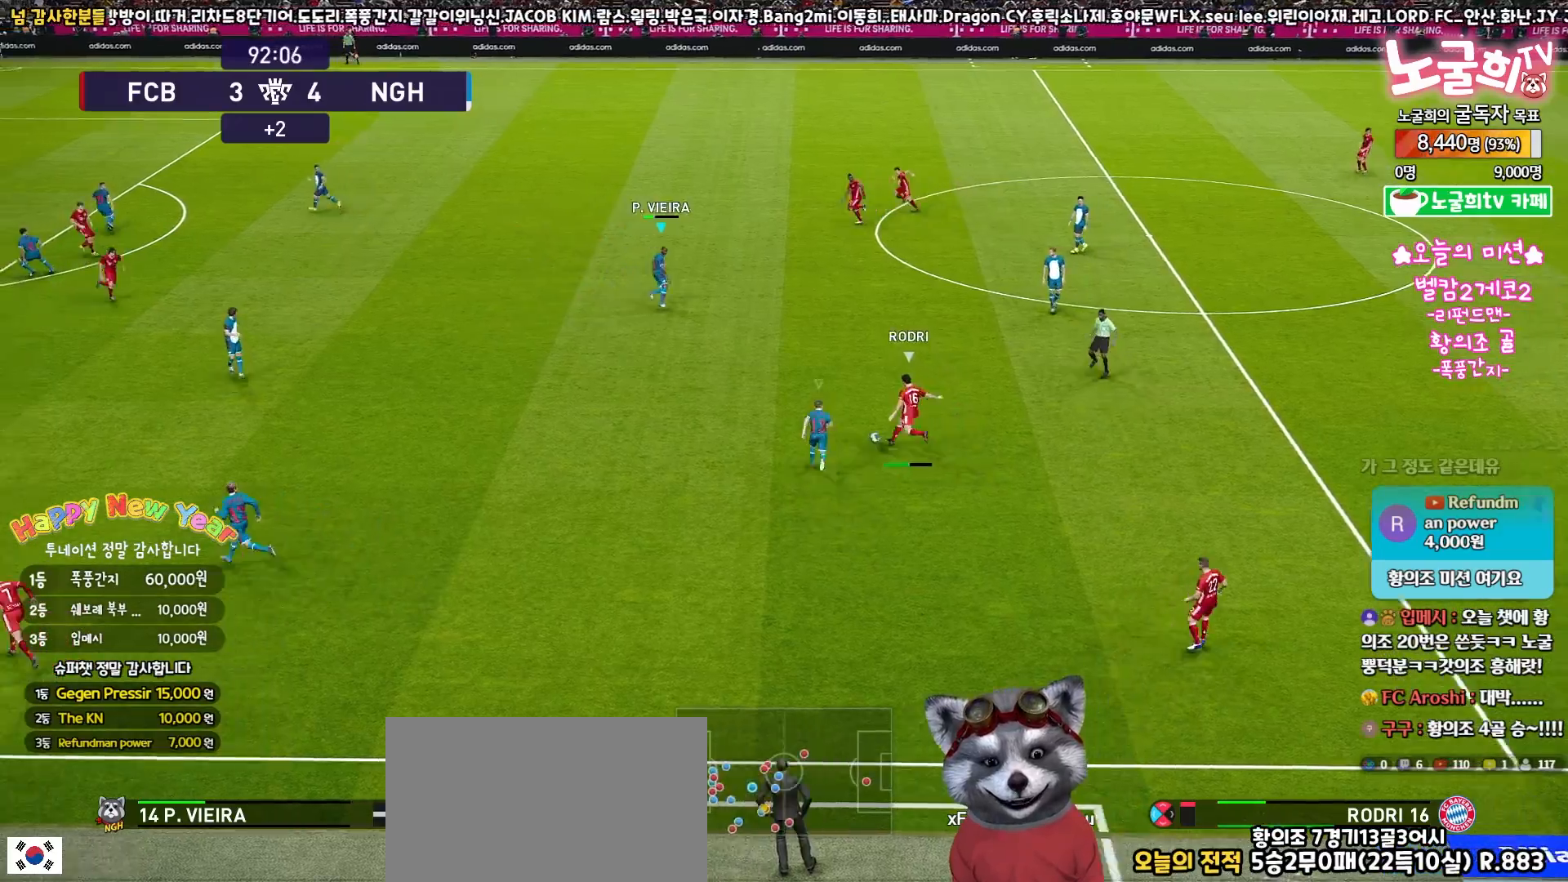
{"buttons": ["CROSS", "SQUARE", "R2", "L3"], "left_stick": "up-right", "right_stick": "center", "events": [[217, "CROSS", "down"], [250, "left_stick", "up"], [400, "left_stick", "up-right"]]}
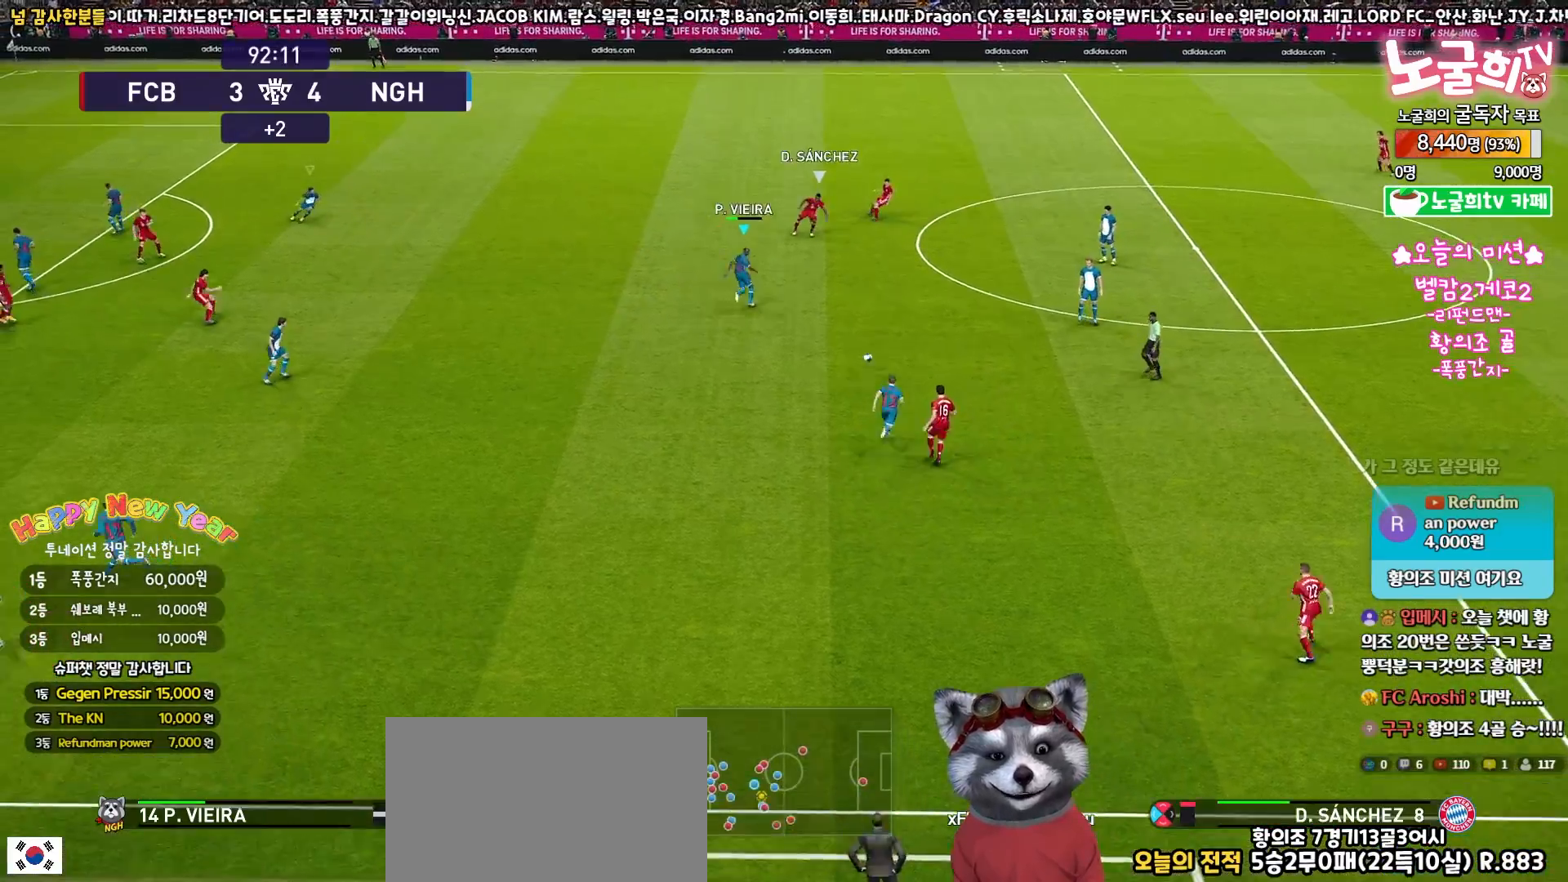
{"buttons": ["CROSS", "L3"], "left_stick": "right", "right_stick": "center", "events": [[300, "left_stick", "right"], [317, "CROSS", "up"], [317, "SQUARE", "up"], [400, "CROSS", "down"], [400, "R2", "up"]]}
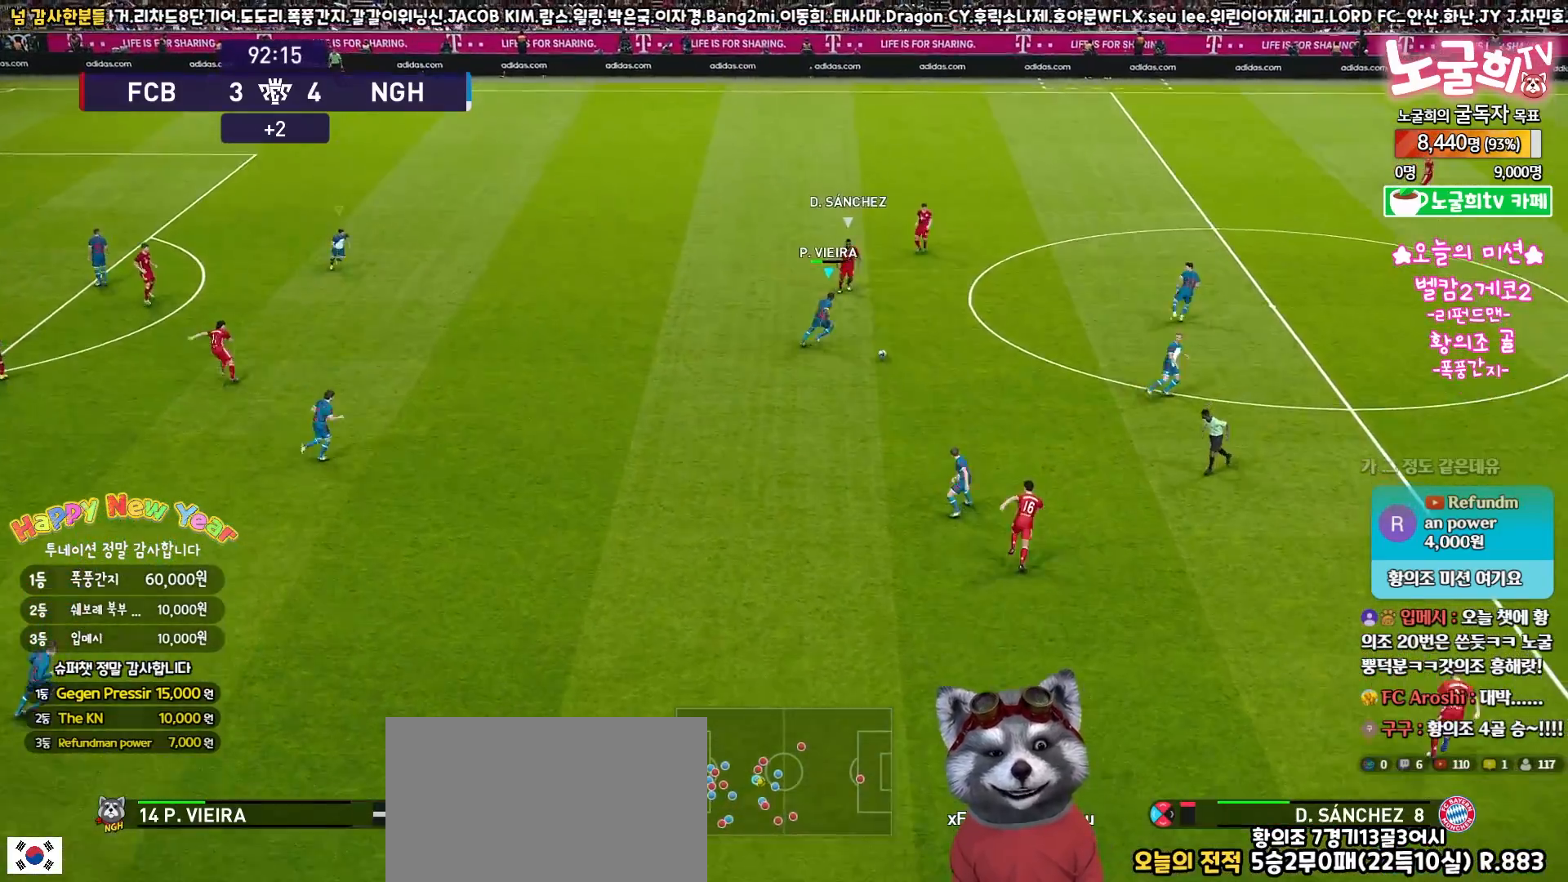
{"buttons": ["R2", "L3"], "left_stick": "up-right", "right_stick": "center", "events": [[17, "CROSS", "up"], [183, "R2", "down"], [350, "R2", "up"], [367, "left_stick", "up-right"], [433, "R2", "down"]]}
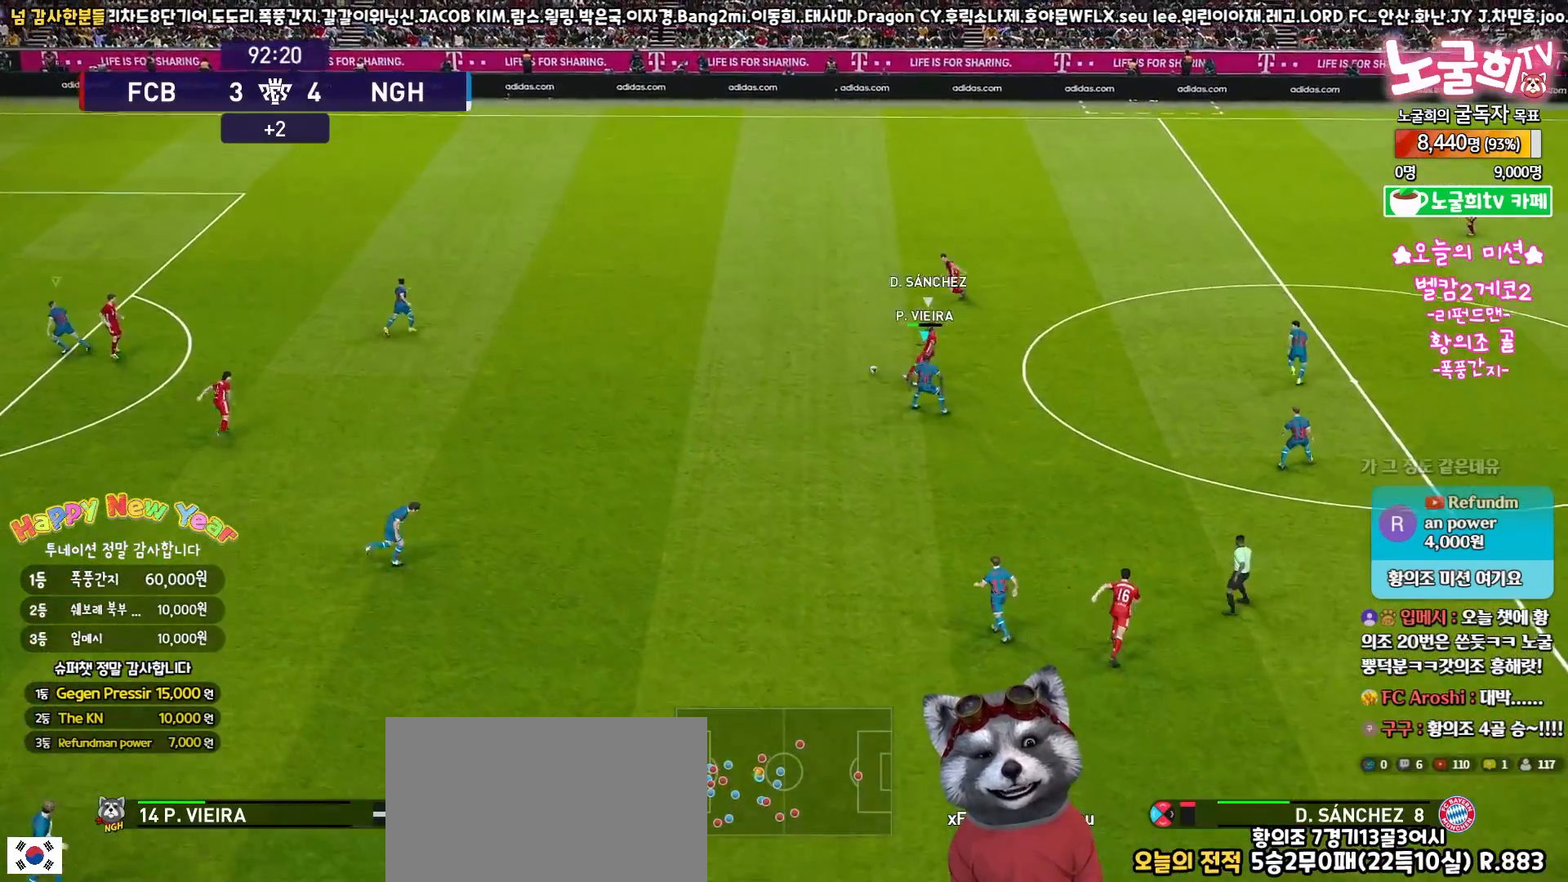
{"buttons": ["R2", "L3"], "left_stick": "down-right", "right_stick": "center", "events": [[50, "left_stick", "up-left"], [333, "right_stick", "up-left"], [367, "left_stick", "down-left"], [383, "right_stick", "center"], [433, "left_stick", "down-right"]]}
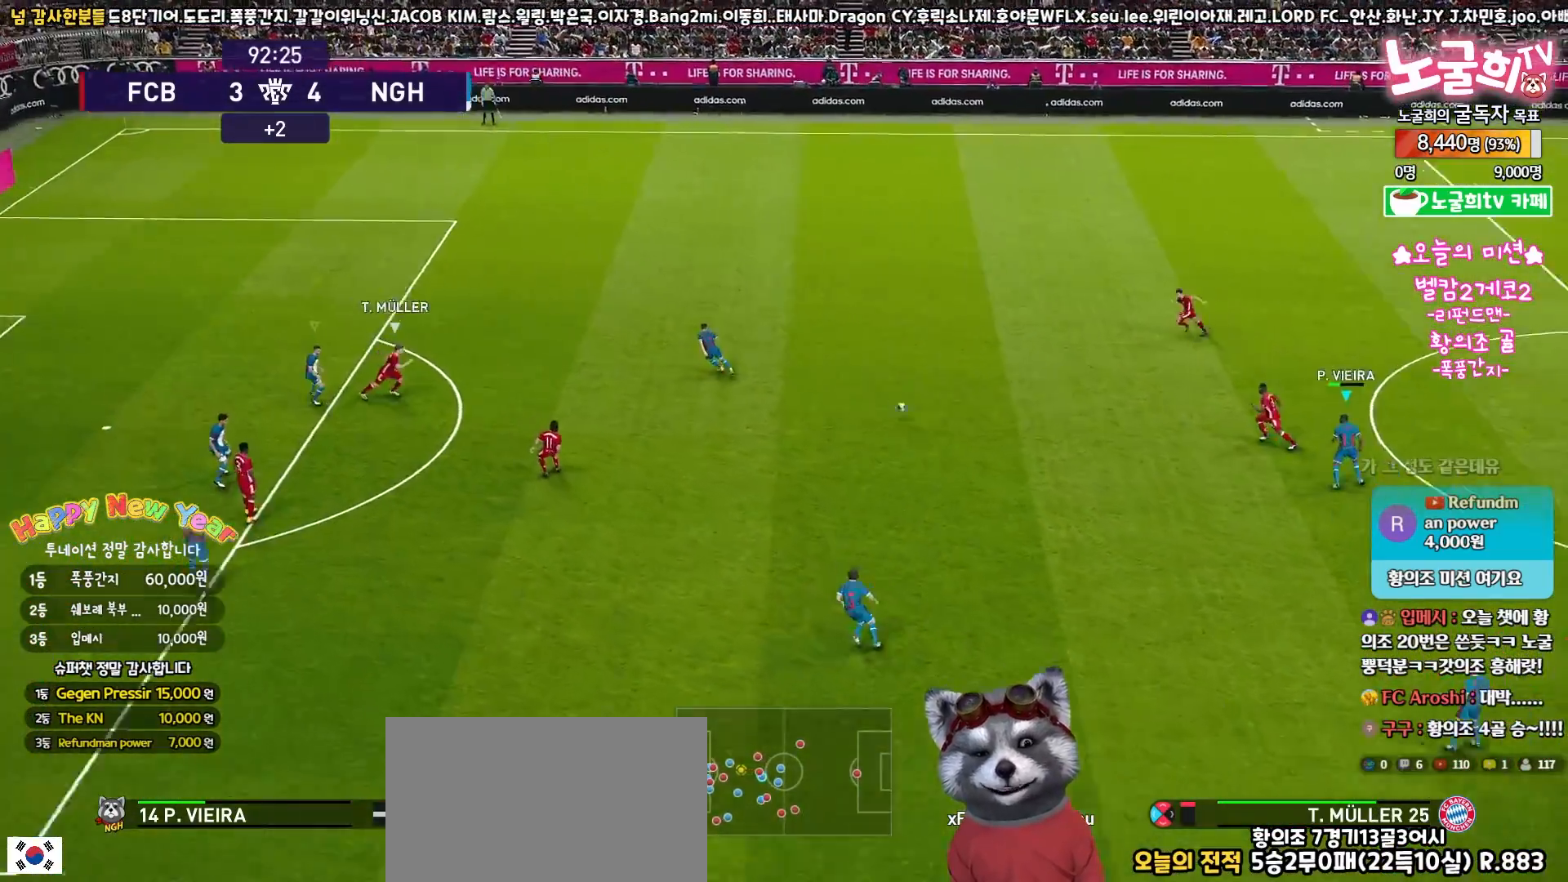
{"buttons": ["R2"], "left_stick": "down", "right_stick": "center", "events": [[67, "L1", "down"], [83, "R2", "up"], [200, "L1", "up"], [200, "left_stick", "down"], [350, "R2", "down"], [467, "L3", "up"]]}
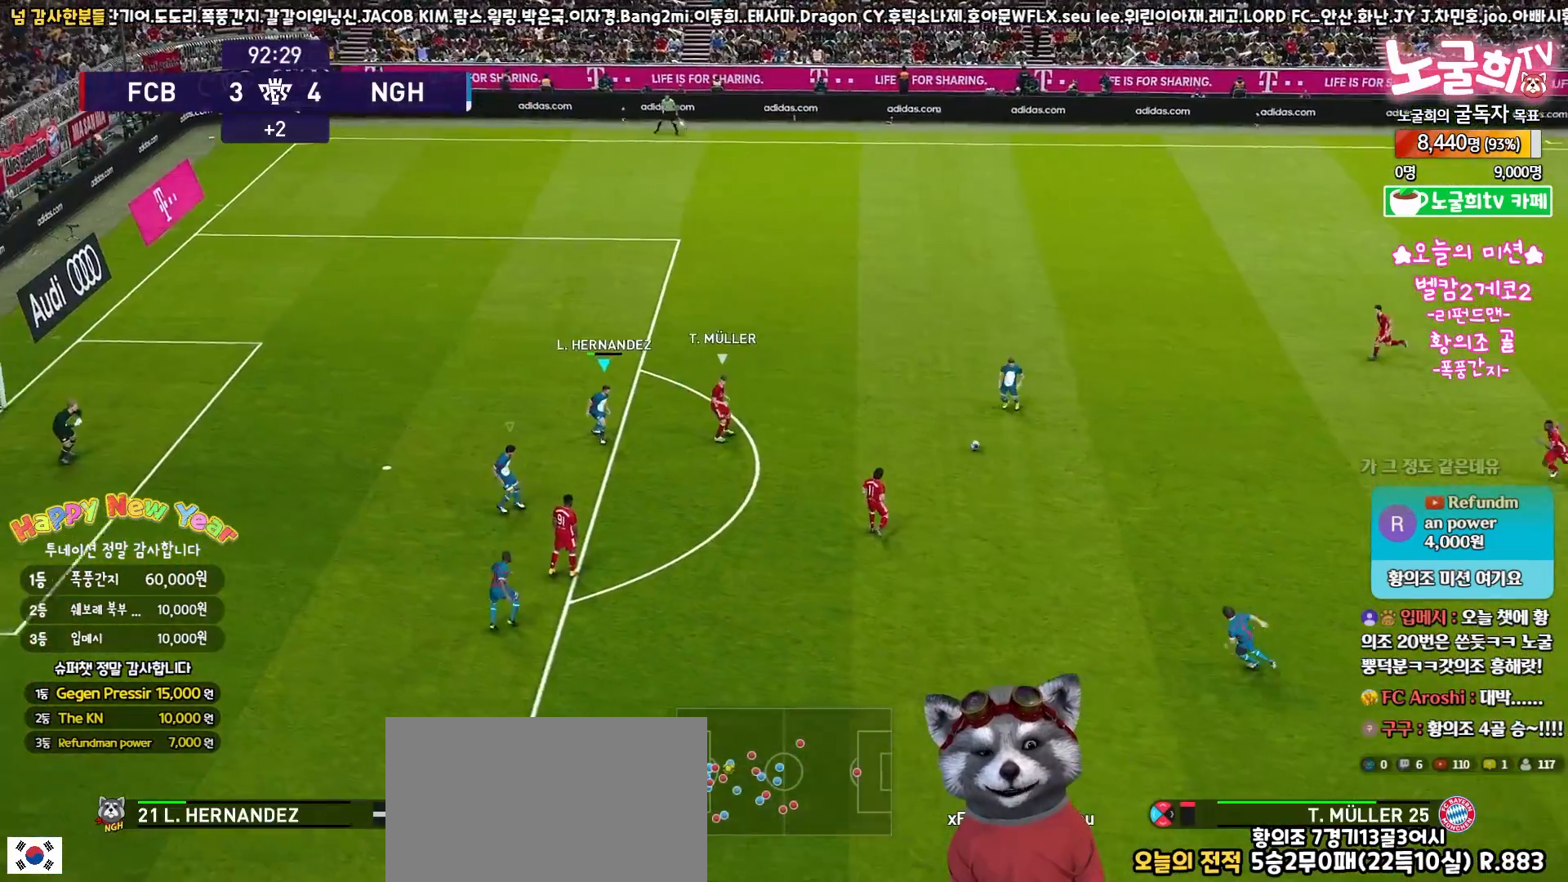
{"buttons": ["SQUARE", "R2"], "left_stick": "left", "right_stick": "center", "events": [[117, "SQUARE", "down"], [217, "L3", "down"], [317, "L3", "up"], [417, "left_stick", "left"]]}
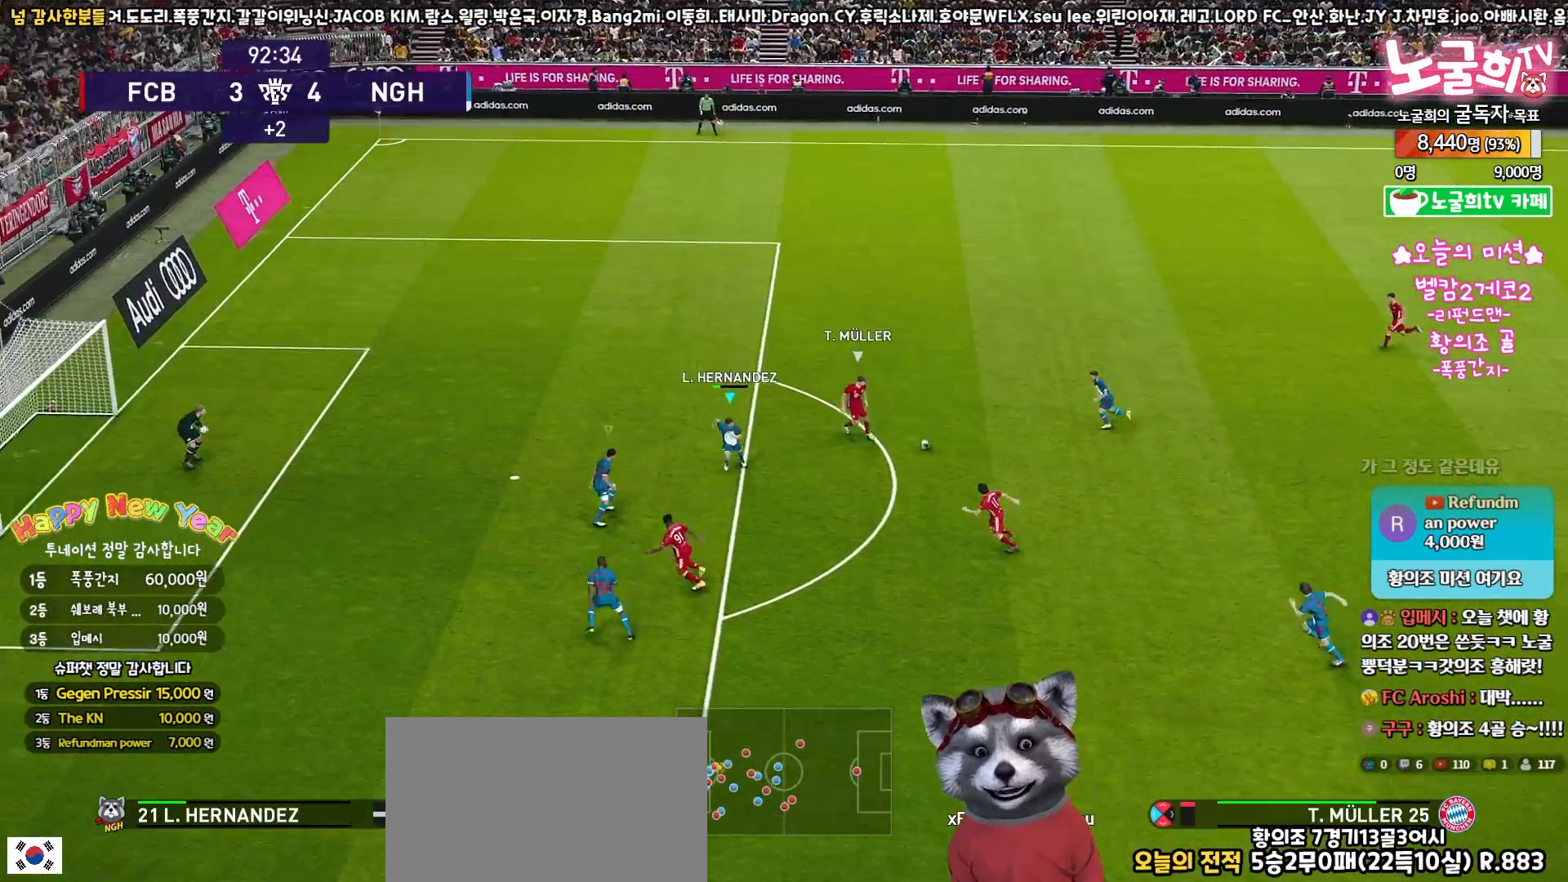
{"buttons": ["SQUARE", "R2", "L3"], "left_stick": "left", "right_stick": "center", "events": [[17, "L3", "down"]]}
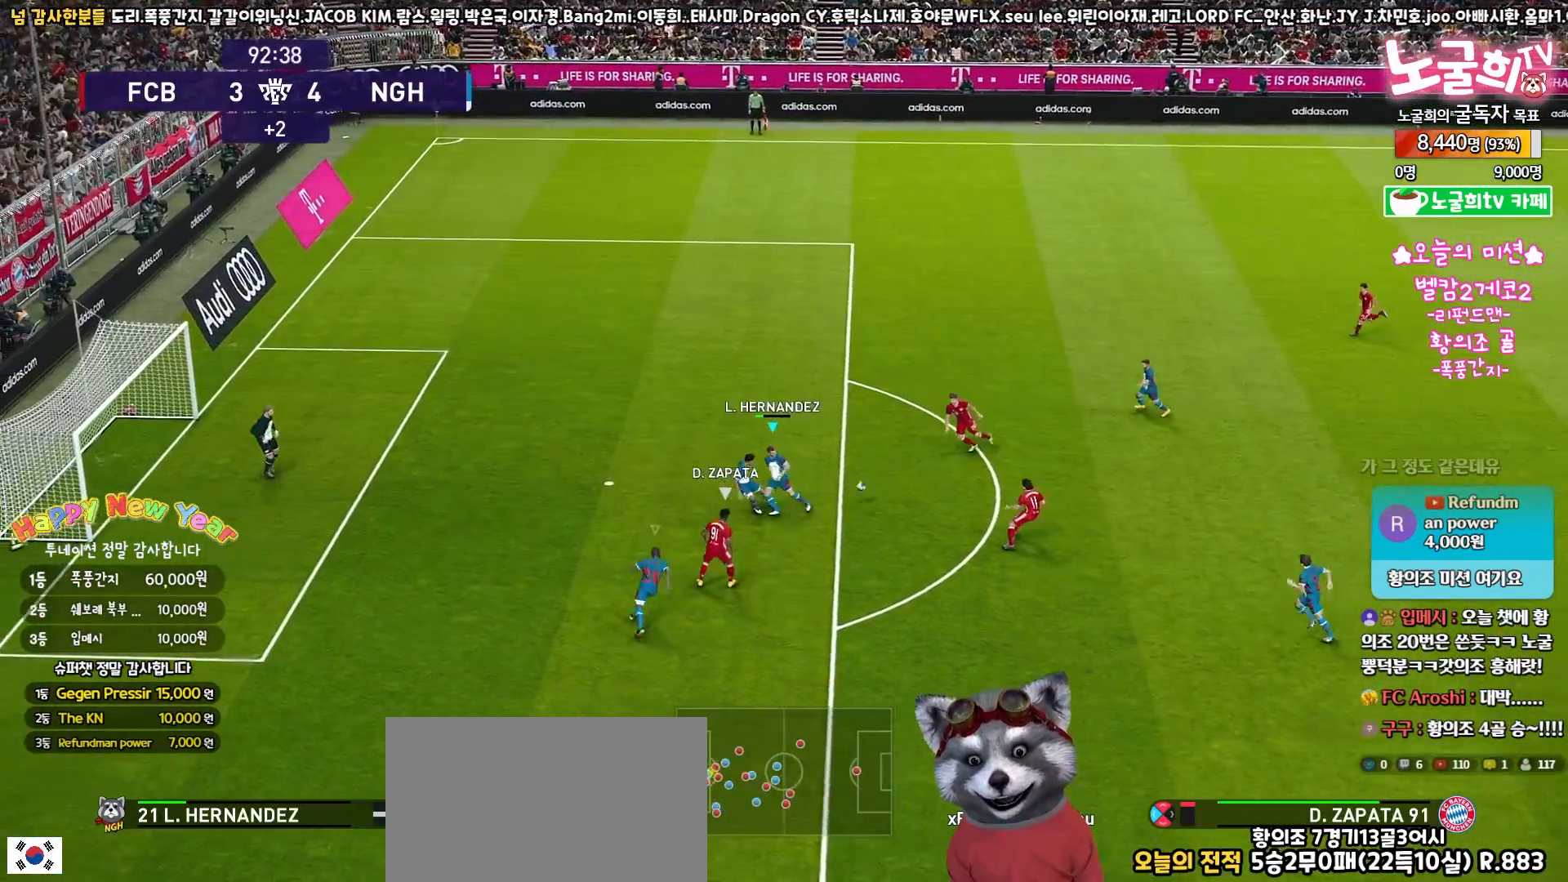
{"buttons": ["CROSS", "SQUARE", "R2", "L3"], "left_stick": "down-right", "right_stick": "center", "events": [[200, "left_stick", "down-left"], [250, "CROSS", "down"], [400, "left_stick", "down-right"]]}
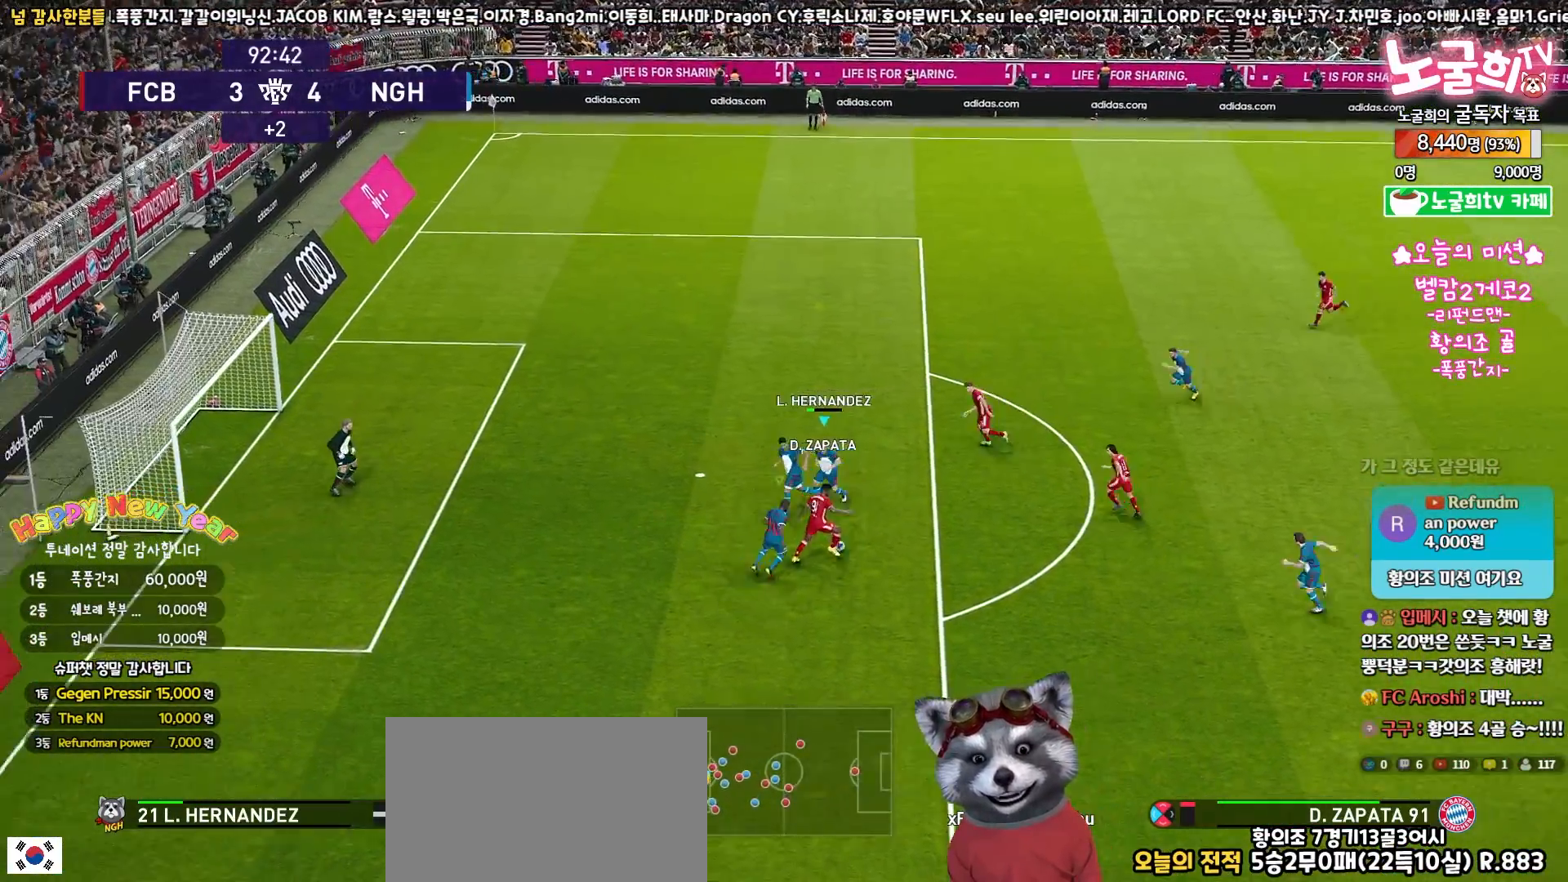
{"buttons": ["SQUARE", "R2", "L3"], "left_stick": "up", "right_stick": "center", "events": [[117, "left_stick", "right"], [217, "left_stick", "up-right"], [350, "L3", "up"], [400, "CROSS", "up"], [417, "L3", "down"], [450, "left_stick", "up"]]}
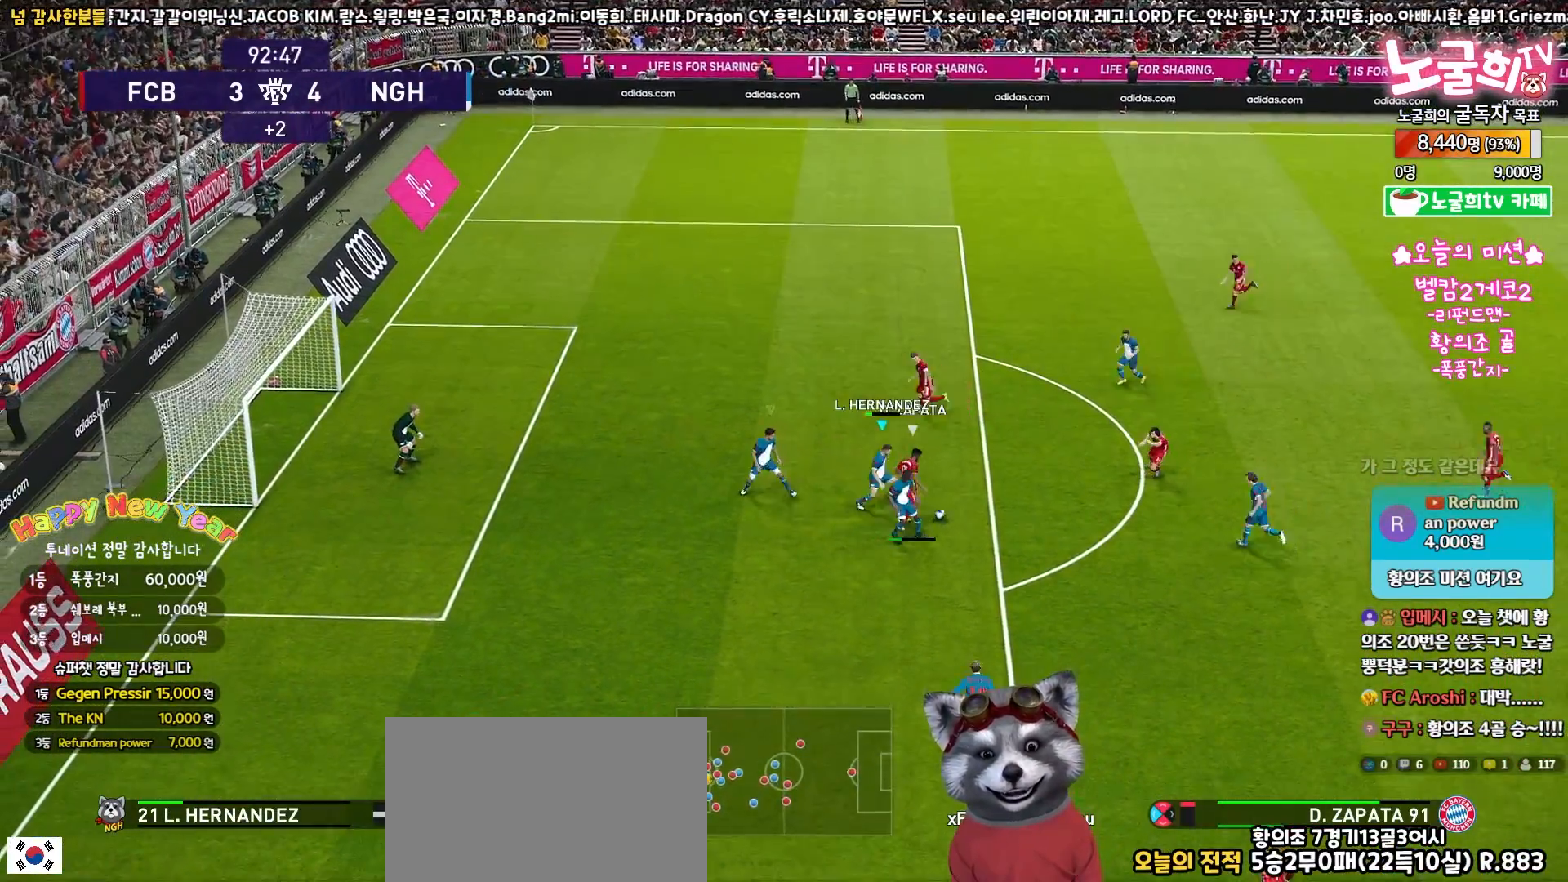
{"buttons": ["SQUARE", "L1", "R2", "L3"], "left_stick": "up-left", "right_stick": "center", "events": [[433, "L1", "down"], [433, "left_stick", "up-left"]]}
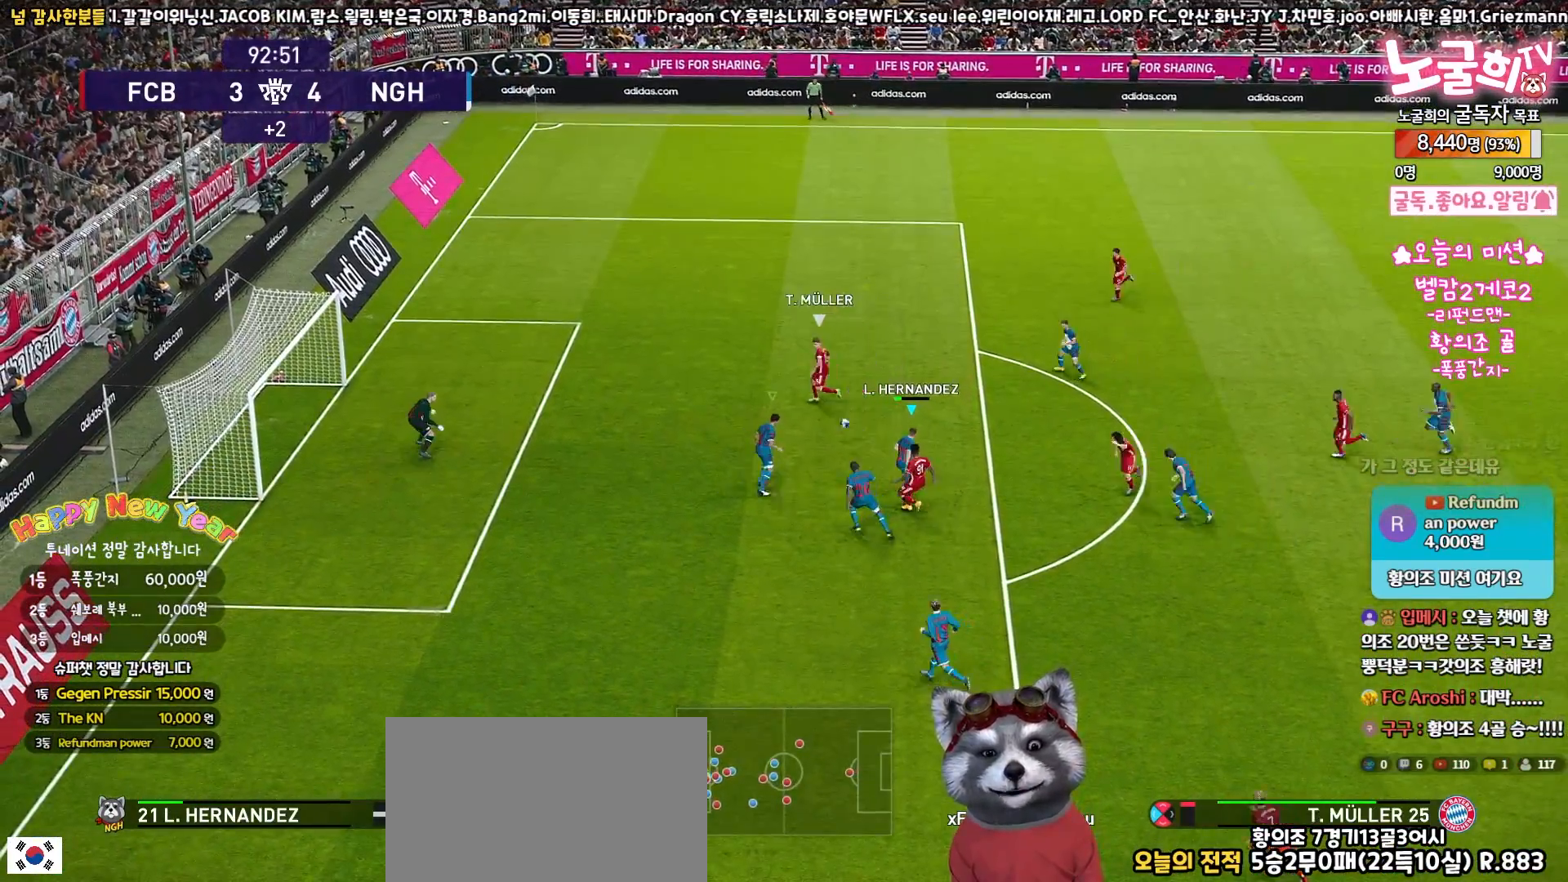
{"buttons": ["R2", "L3"], "left_stick": "up-left", "right_stick": "center", "events": [[67, "L1", "up"], [67, "SQUARE", "up"], [150, "L1", "down"], [167, "R3", "down"], [233, "R3", "up"], [233, "right_stick", "up-right"], [283, "right_stick", "center"], [350, "L1", "up"]]}
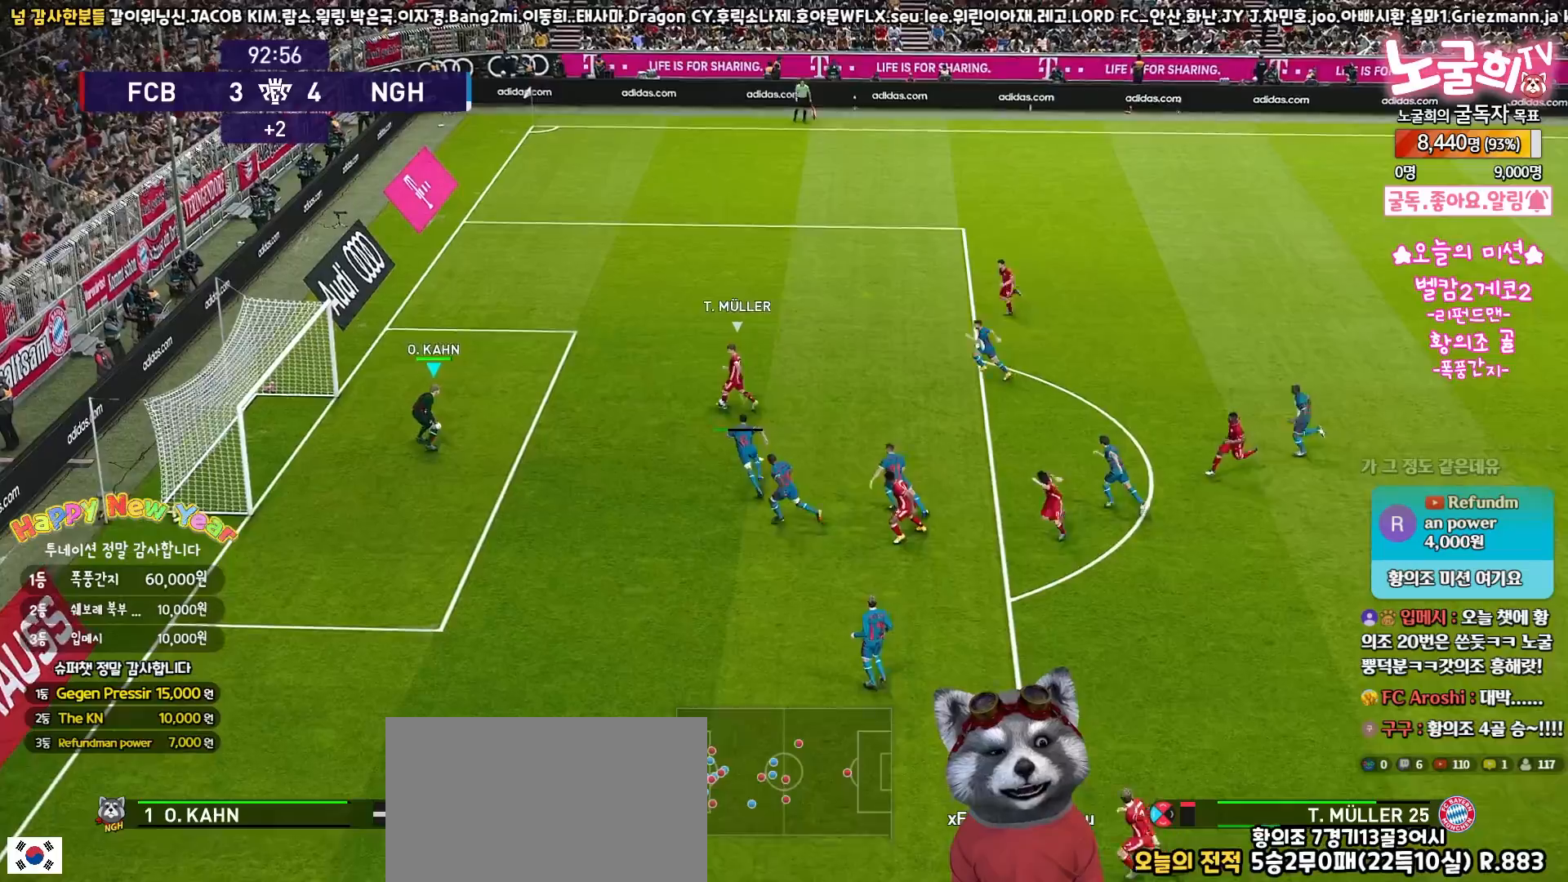
{"buttons": ["R2", "L3"], "left_stick": "up-left", "right_stick": "center", "events": []}
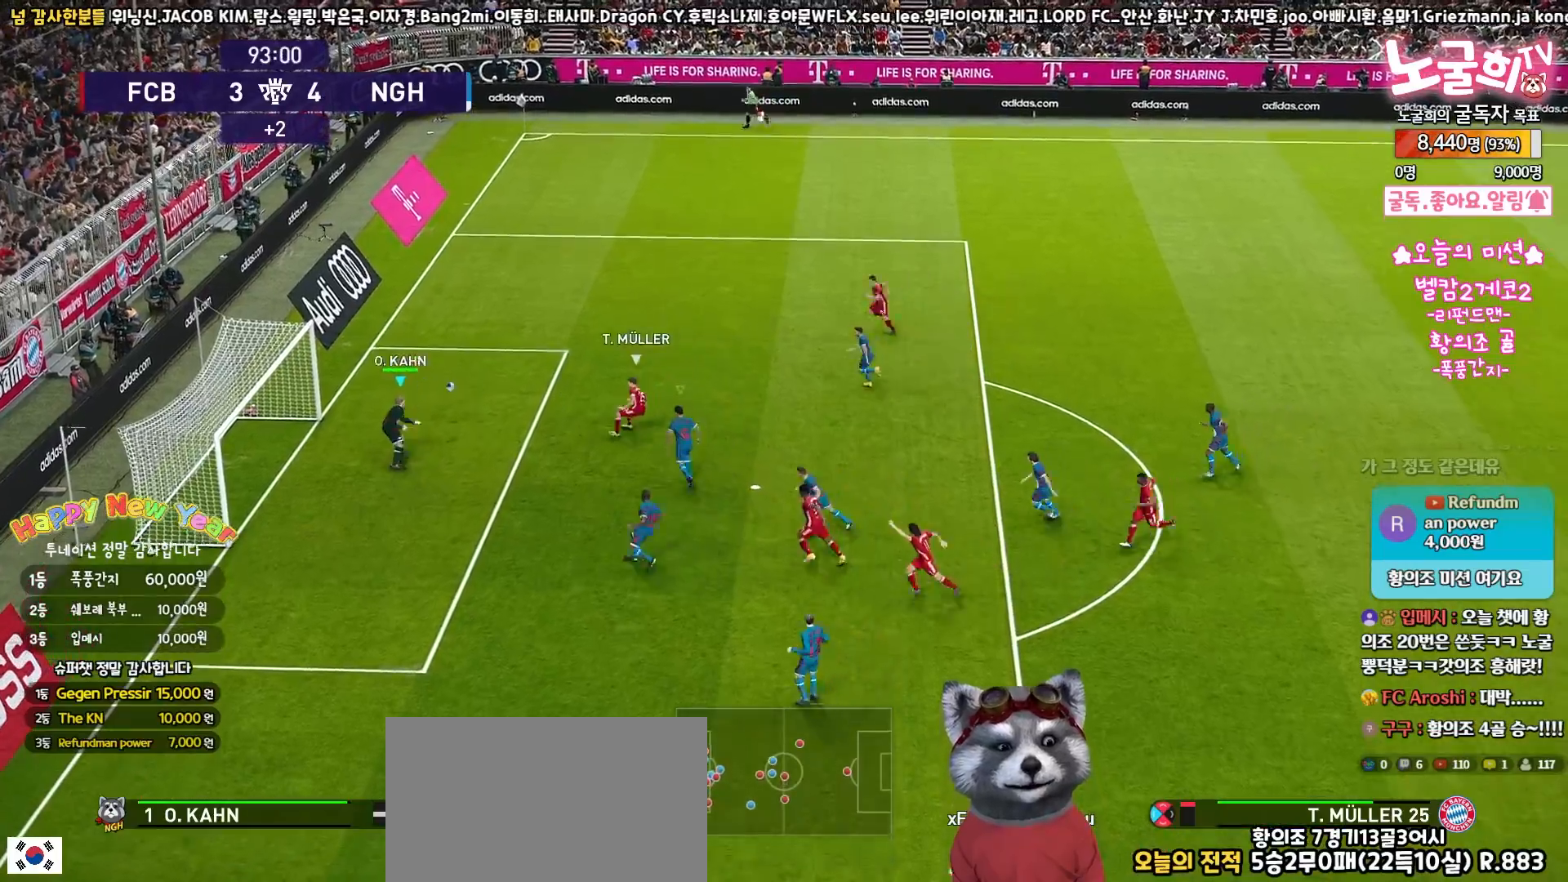
{"buttons": [], "left_stick": "center", "right_stick": "center", "events": [[33, "L1", "down"], [83, "R2", "up"], [250, "L3", "up"], [300, "L1", "up"], [350, "left_stick", "center"]]}